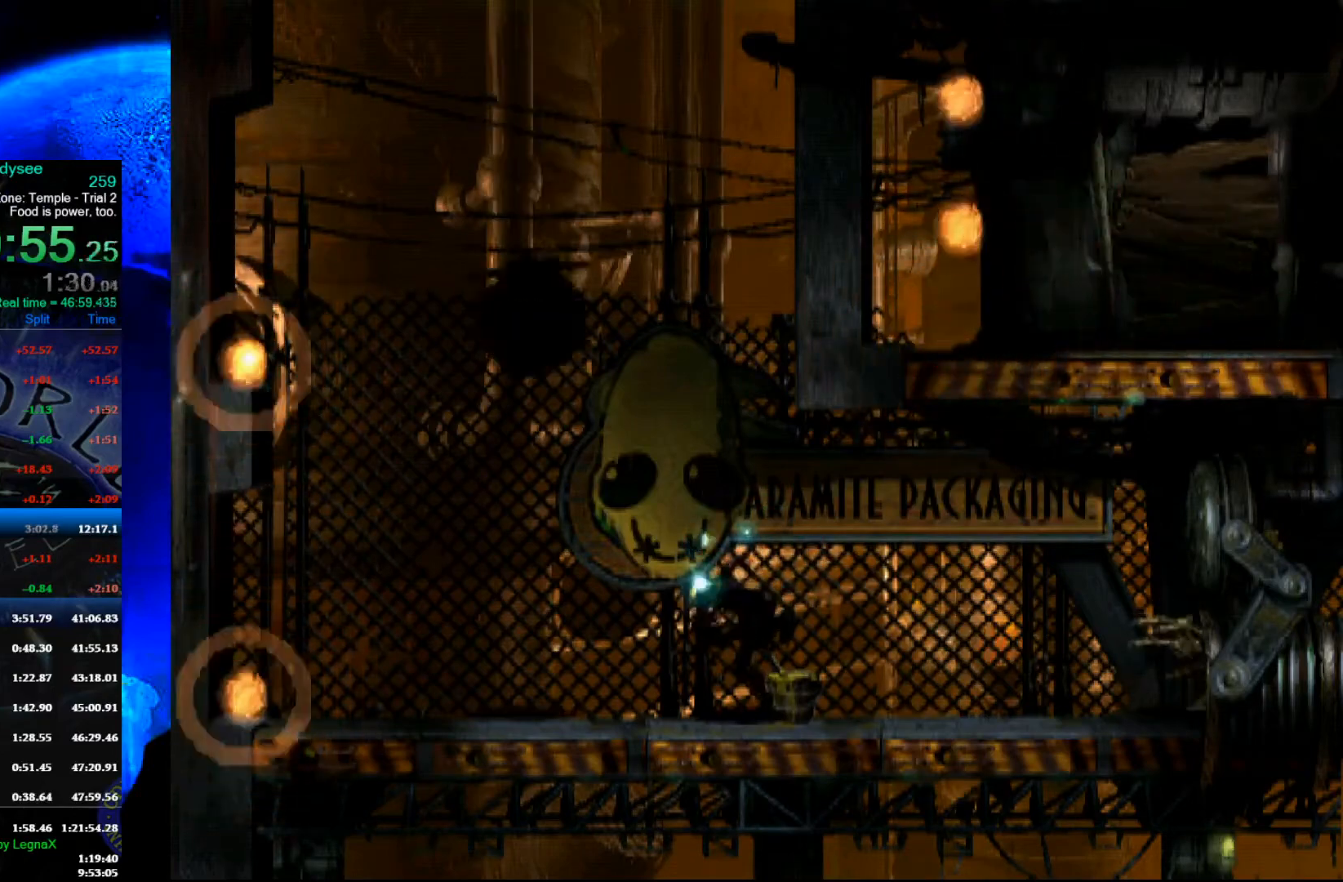
Gameplay with a controller (Xbox layout); each line is a JSON object with the inputs held at the frame after it. "events" lists button and stick changes between this image and that frame as [ms after this image, input, new state], when the widget could be followed in between. Not read: right_stick.
{"buttons": ["L1", "R1"], "left_stick": "center", "events": []}
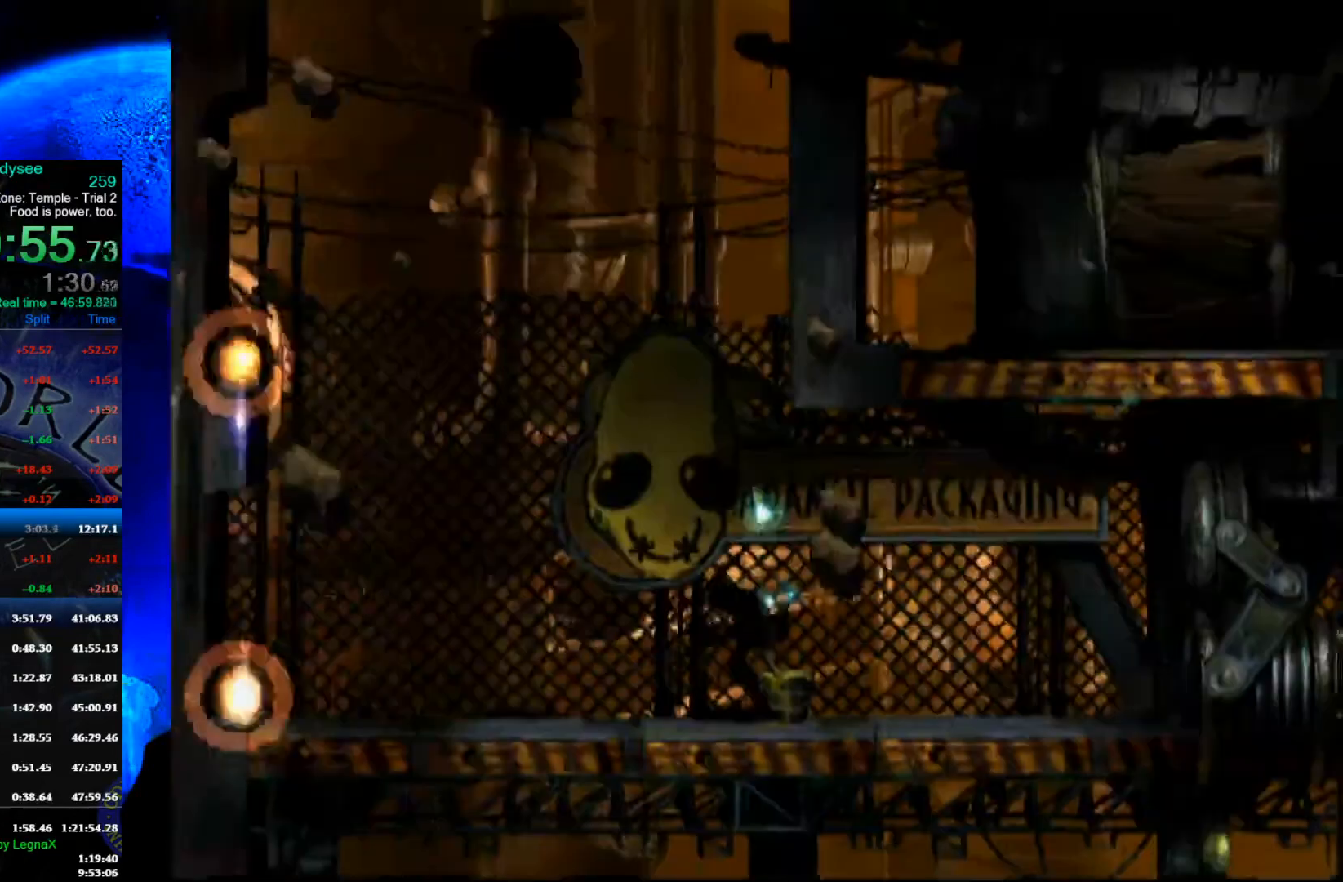
{"buttons": ["L1", "R1"], "left_stick": "center", "events": []}
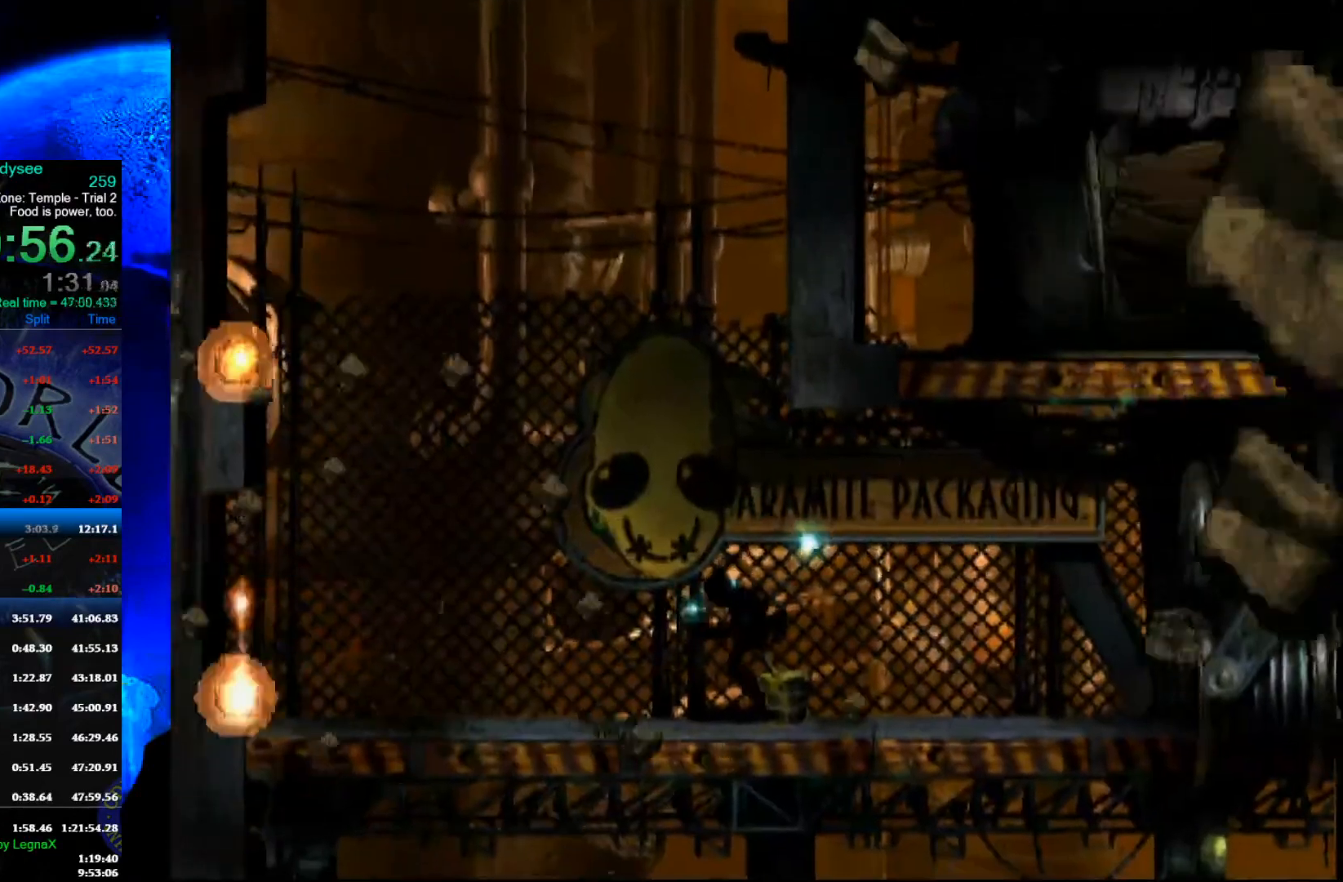
{"buttons": [], "left_stick": "center", "events": [[433, "R1", "up"], [467, "L1", "up"]]}
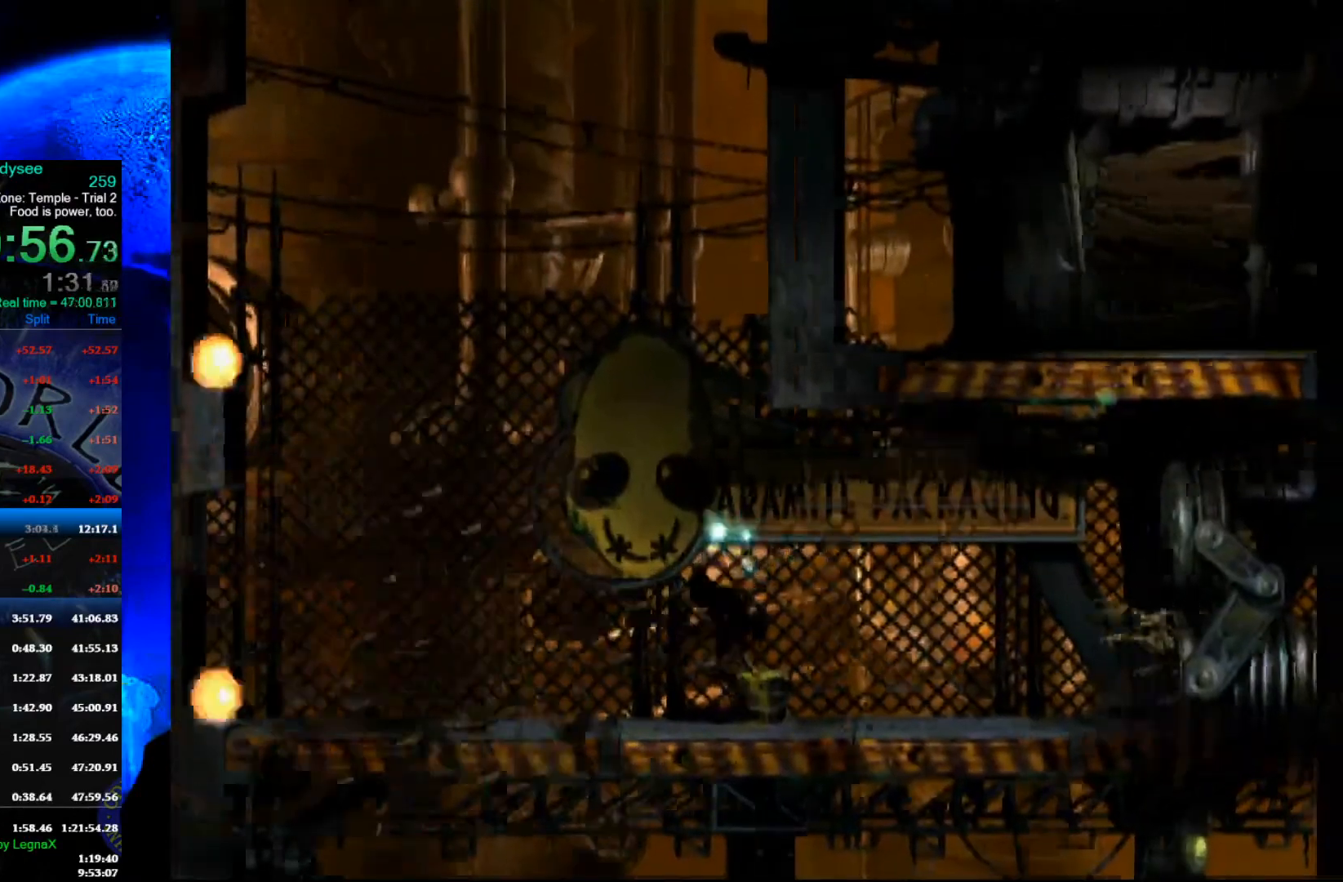
{"buttons": ["R1"], "left_stick": "left", "events": [[300, "R1", "down"], [467, "left_stick", "left"]]}
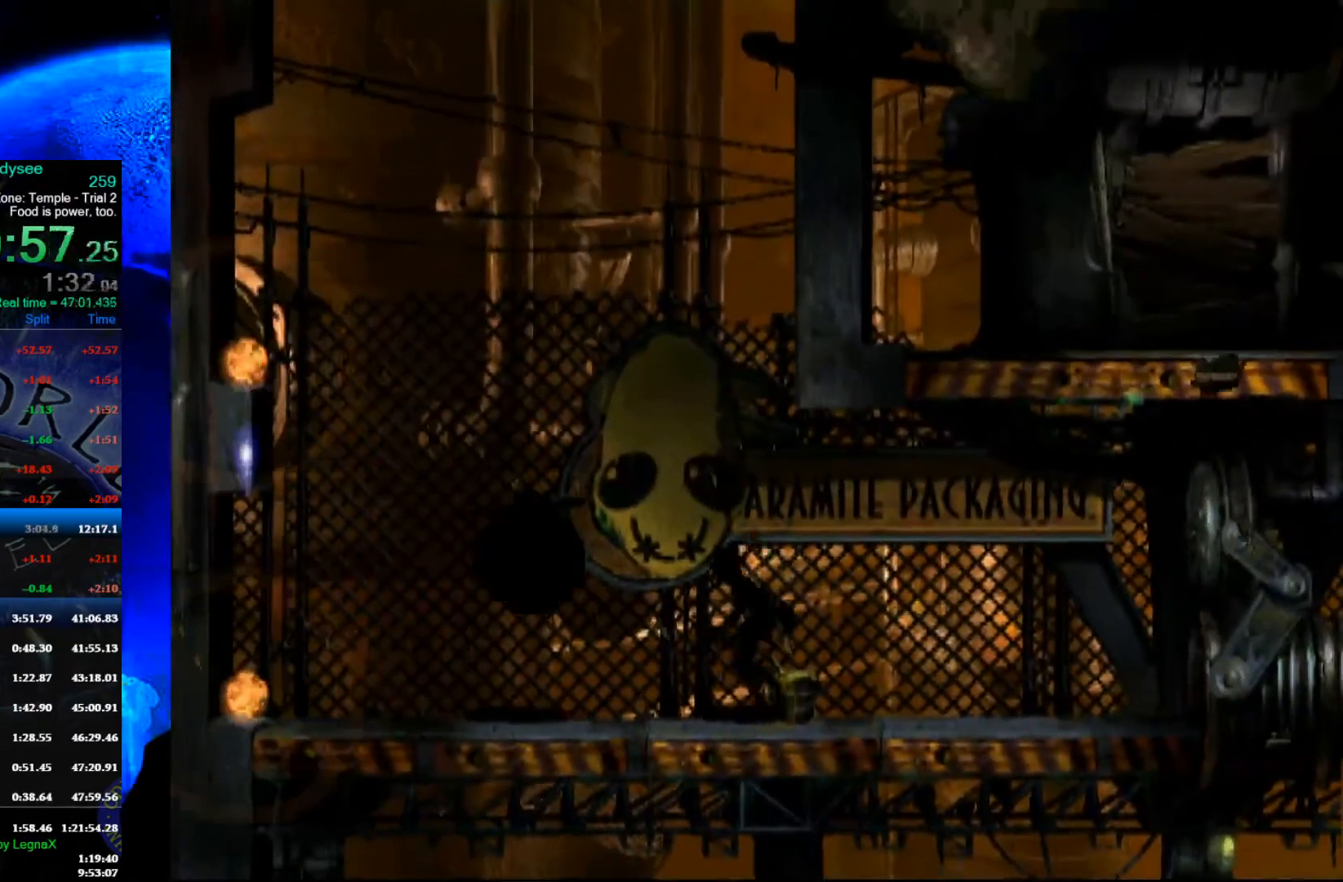
{"buttons": ["R1"], "left_stick": "left", "events": []}
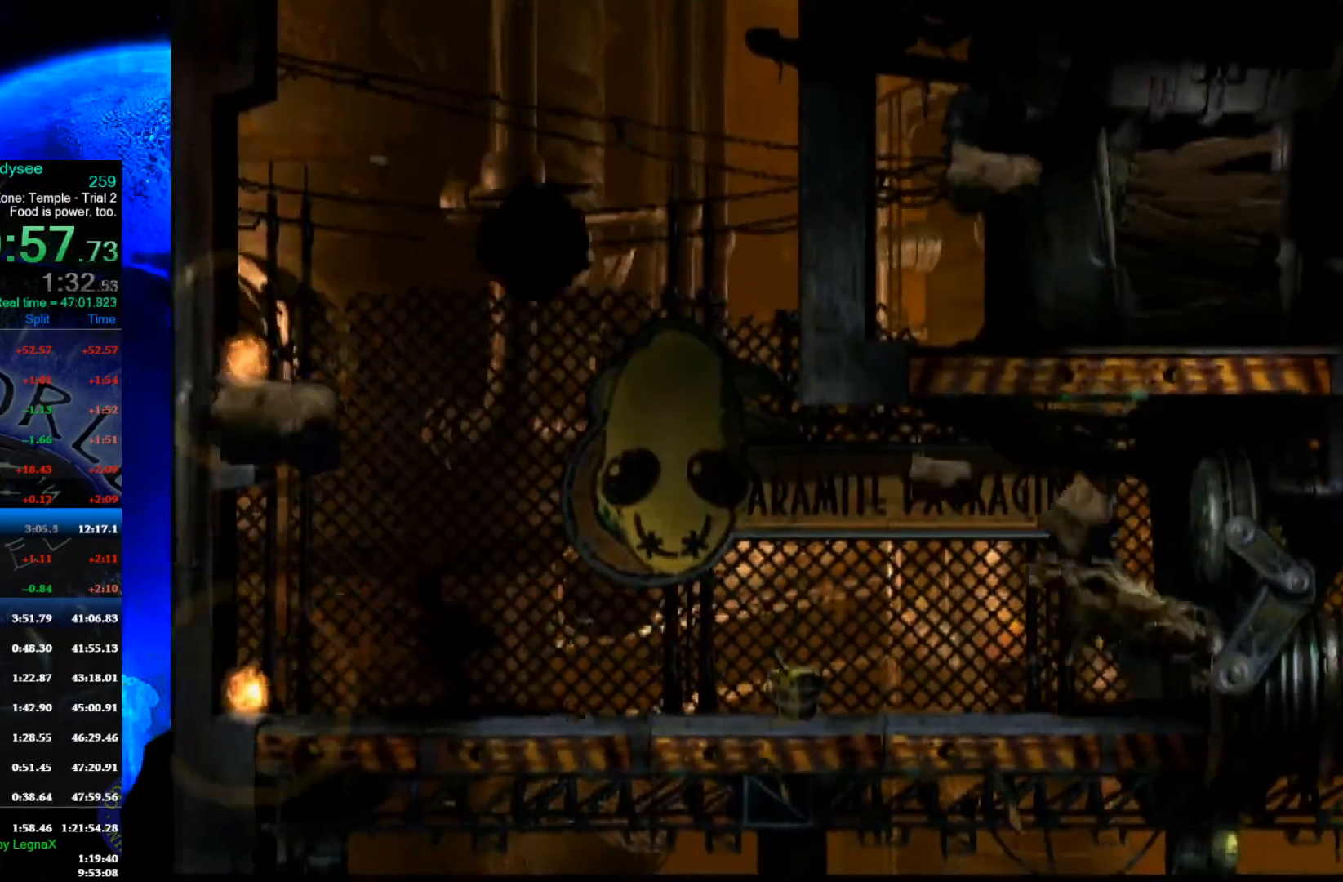
{"buttons": [], "left_stick": "left", "events": [[33, "Y", "down"], [433, "R1", "up"], [433, "Y", "up"]]}
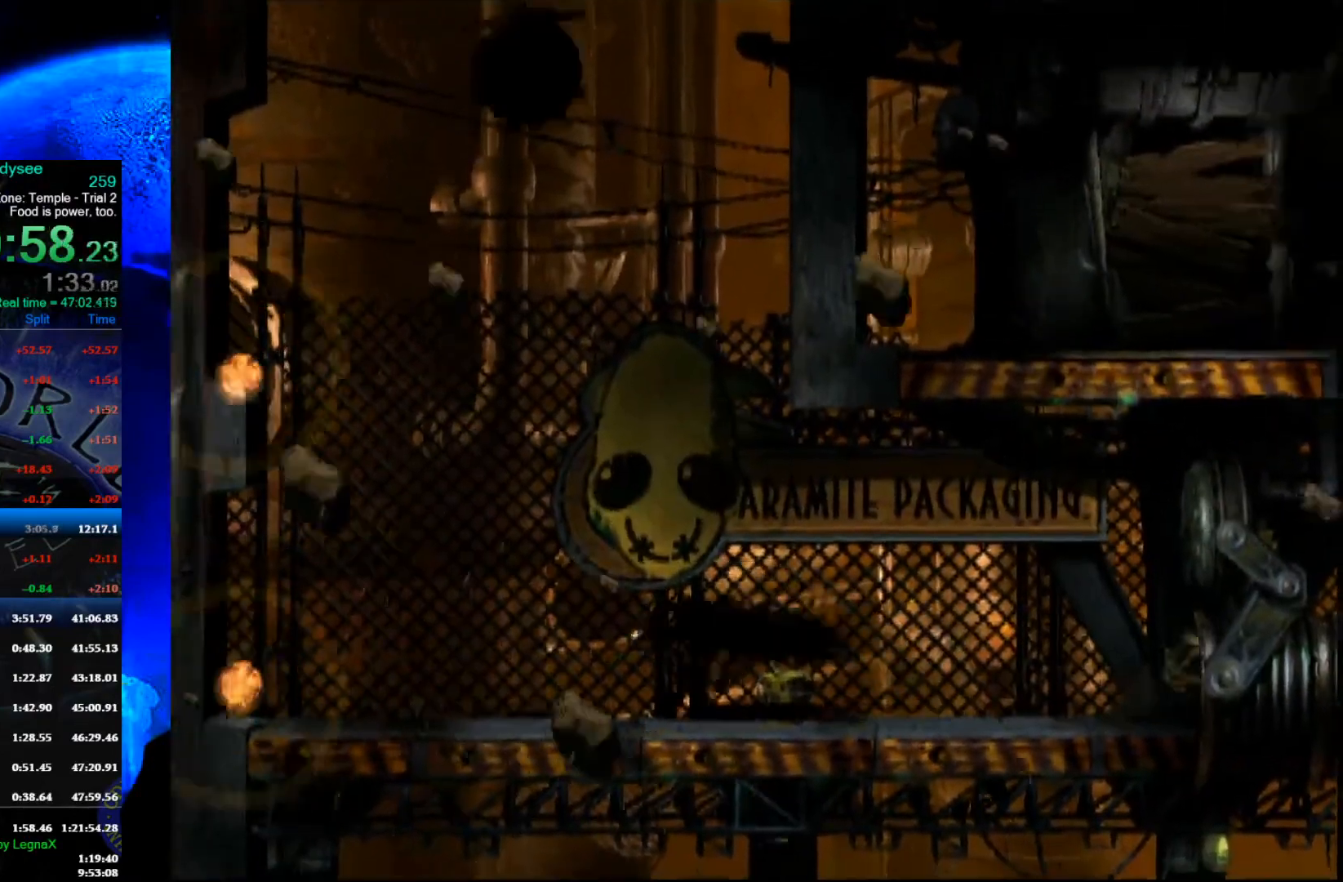
{"buttons": ["A"], "left_stick": "center", "events": [[33, "left_stick", "center"], [67, "A", "down"]]}
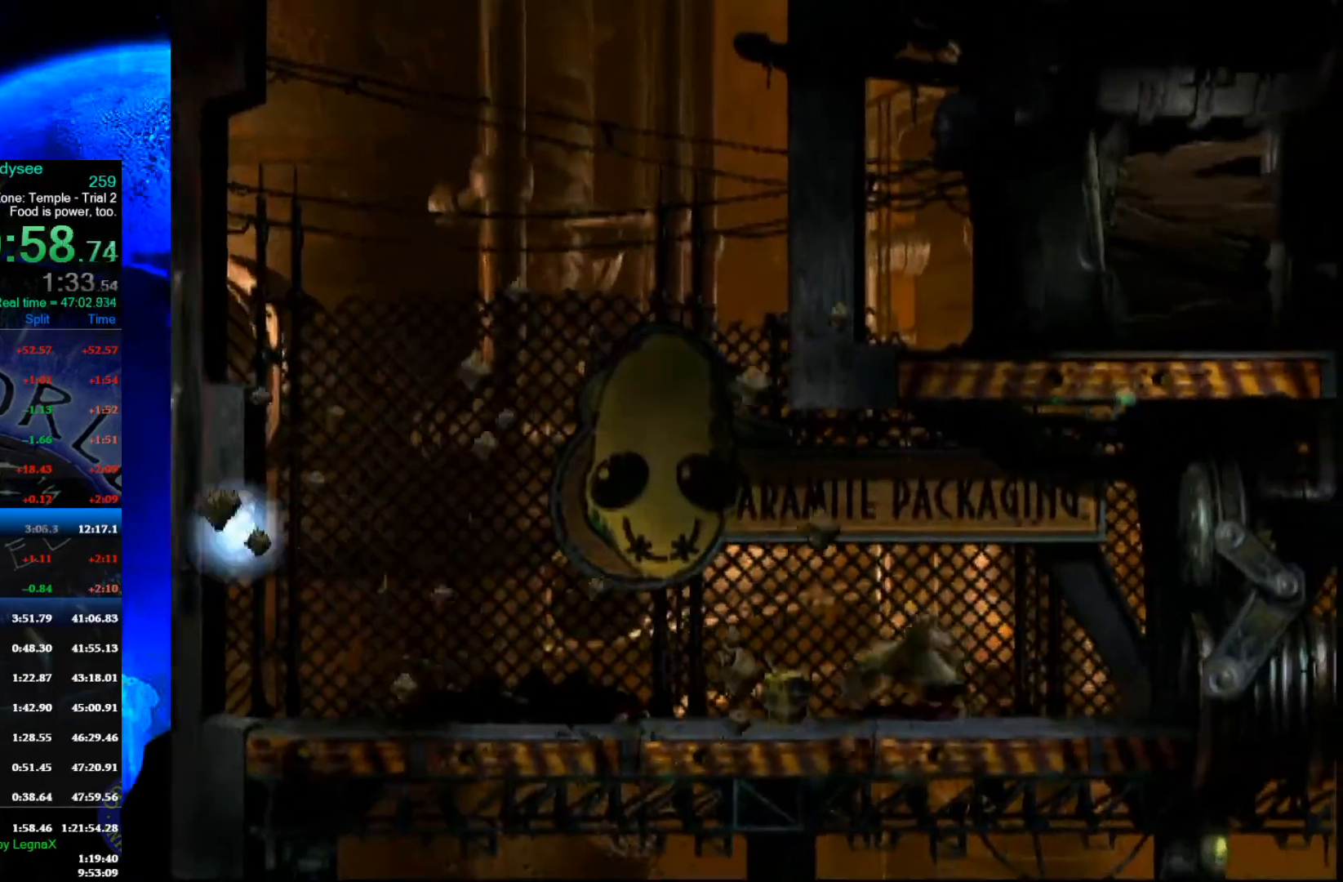
{"buttons": ["A"], "left_stick": "center", "events": []}
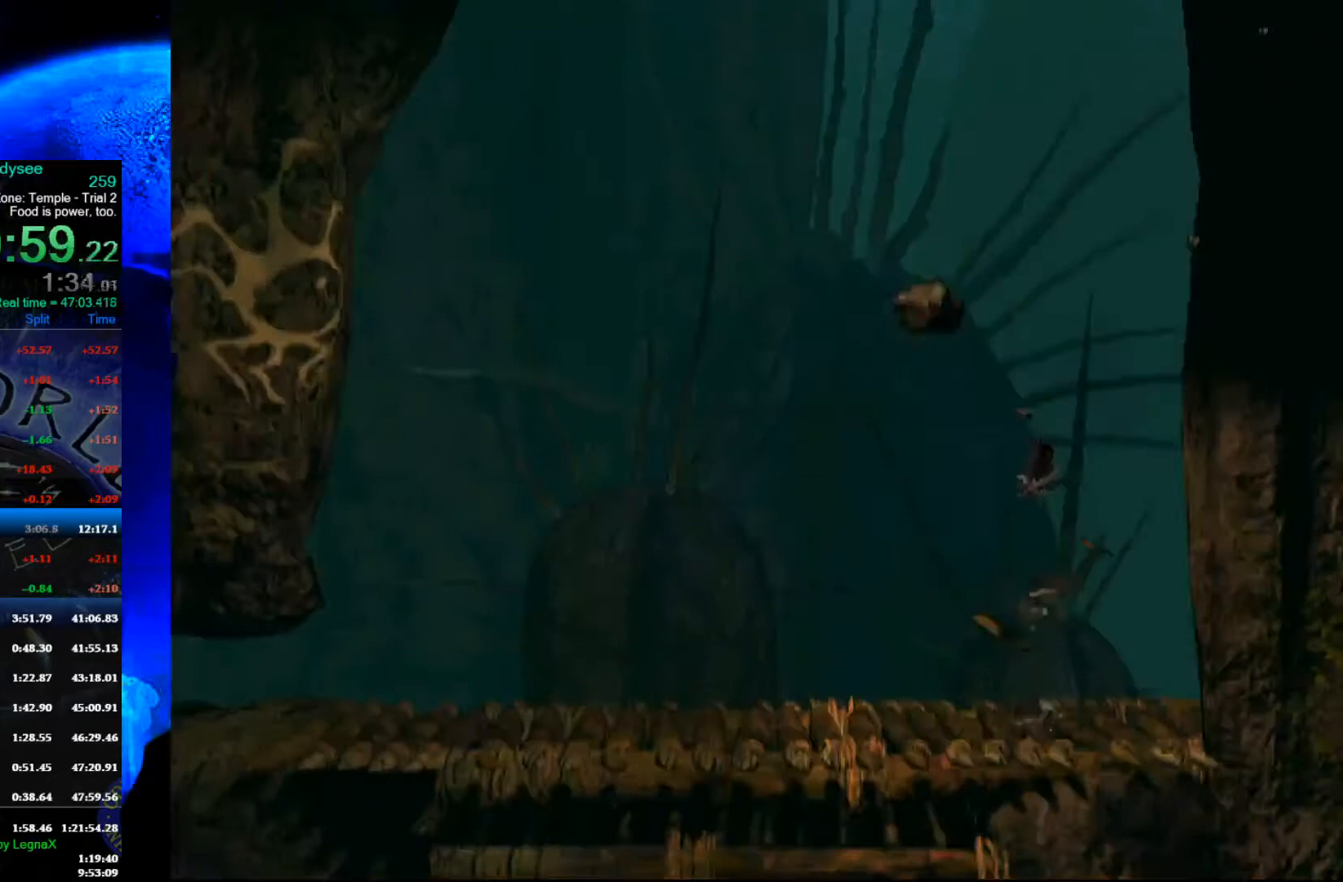
{"buttons": ["A"], "left_stick": "center", "events": []}
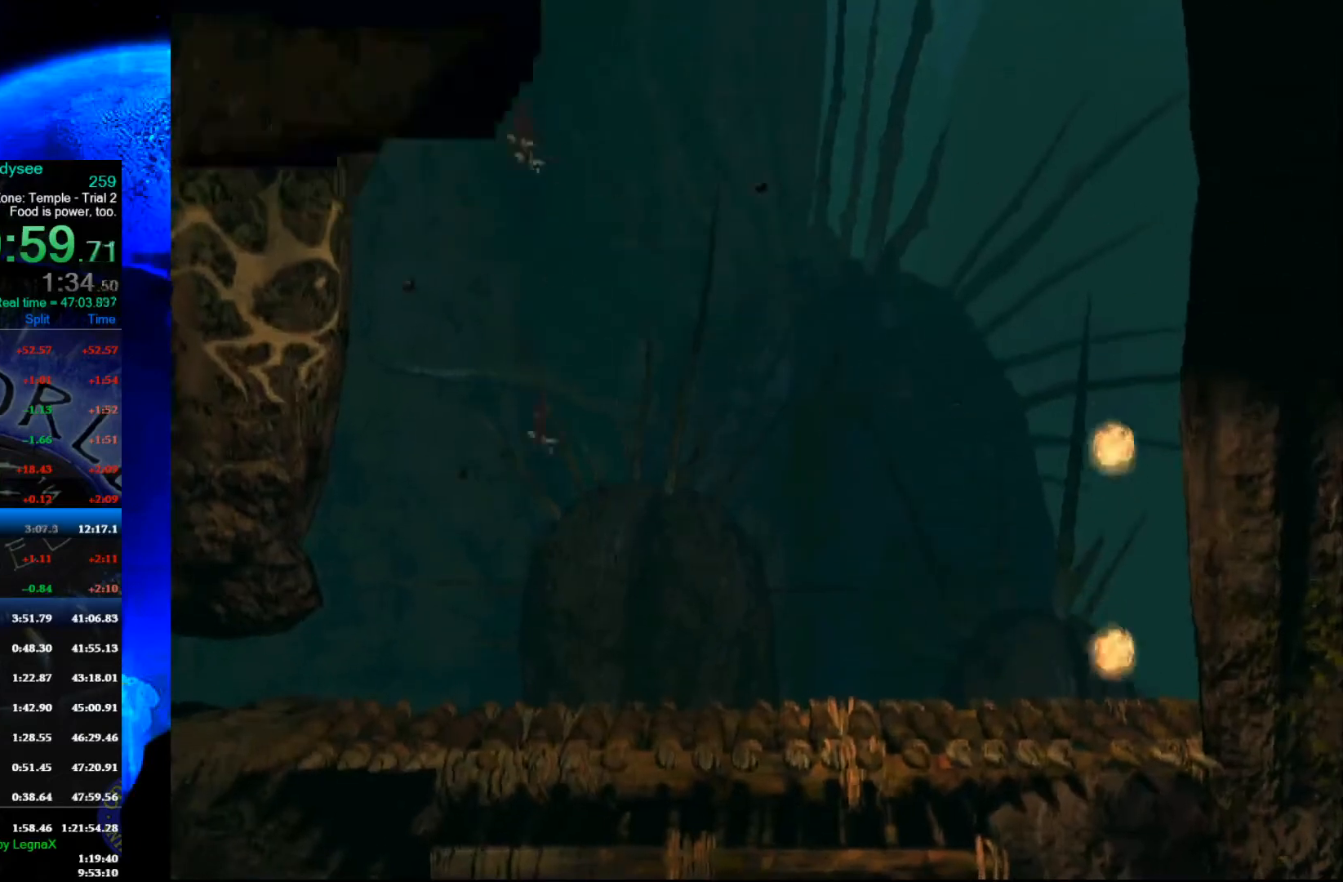
{"buttons": ["A", "R1"], "left_stick": "left", "events": [[33, "left_stick", "left"], [100, "R1", "down"]]}
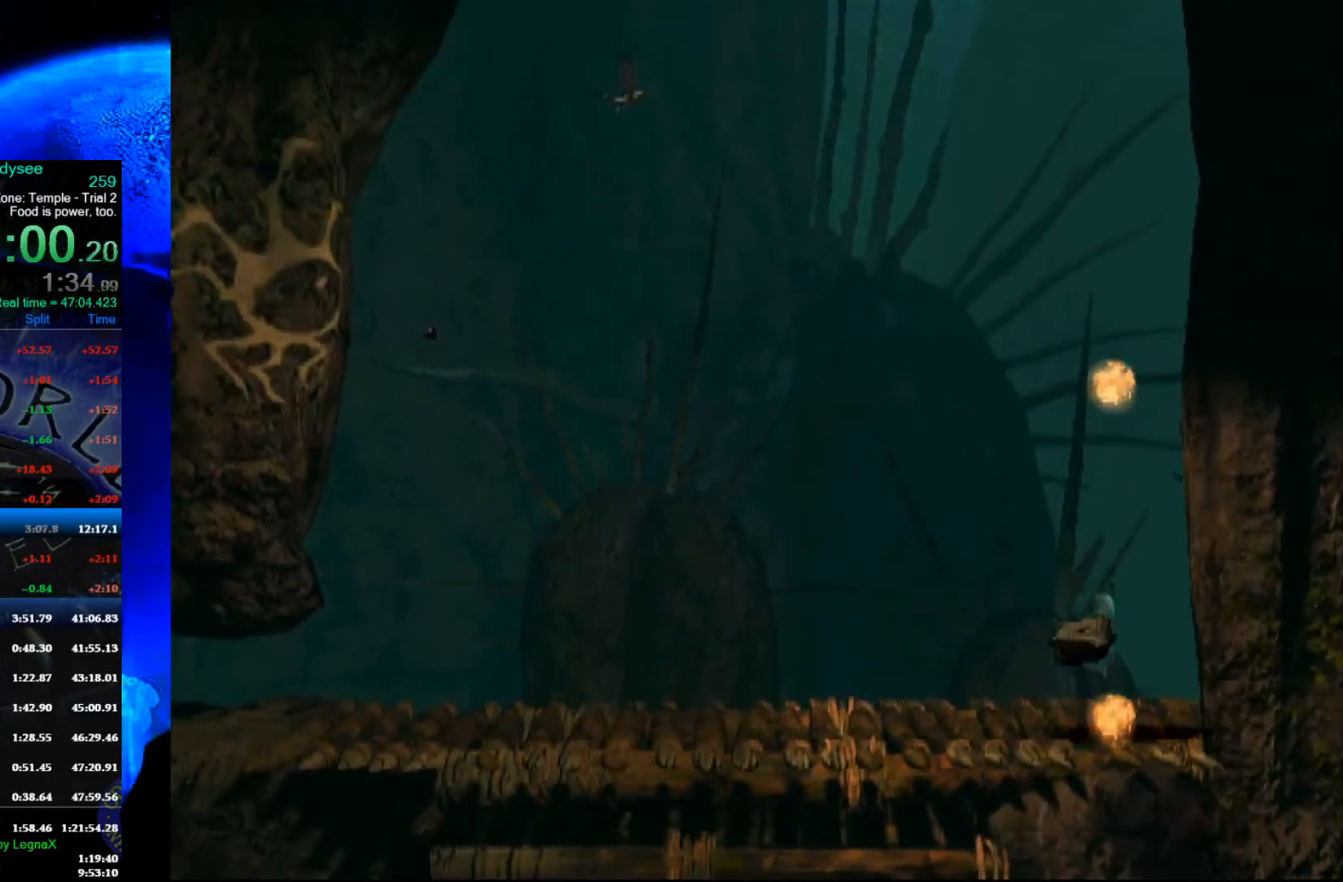
{"buttons": ["A", "R1"], "left_stick": "left", "events": []}
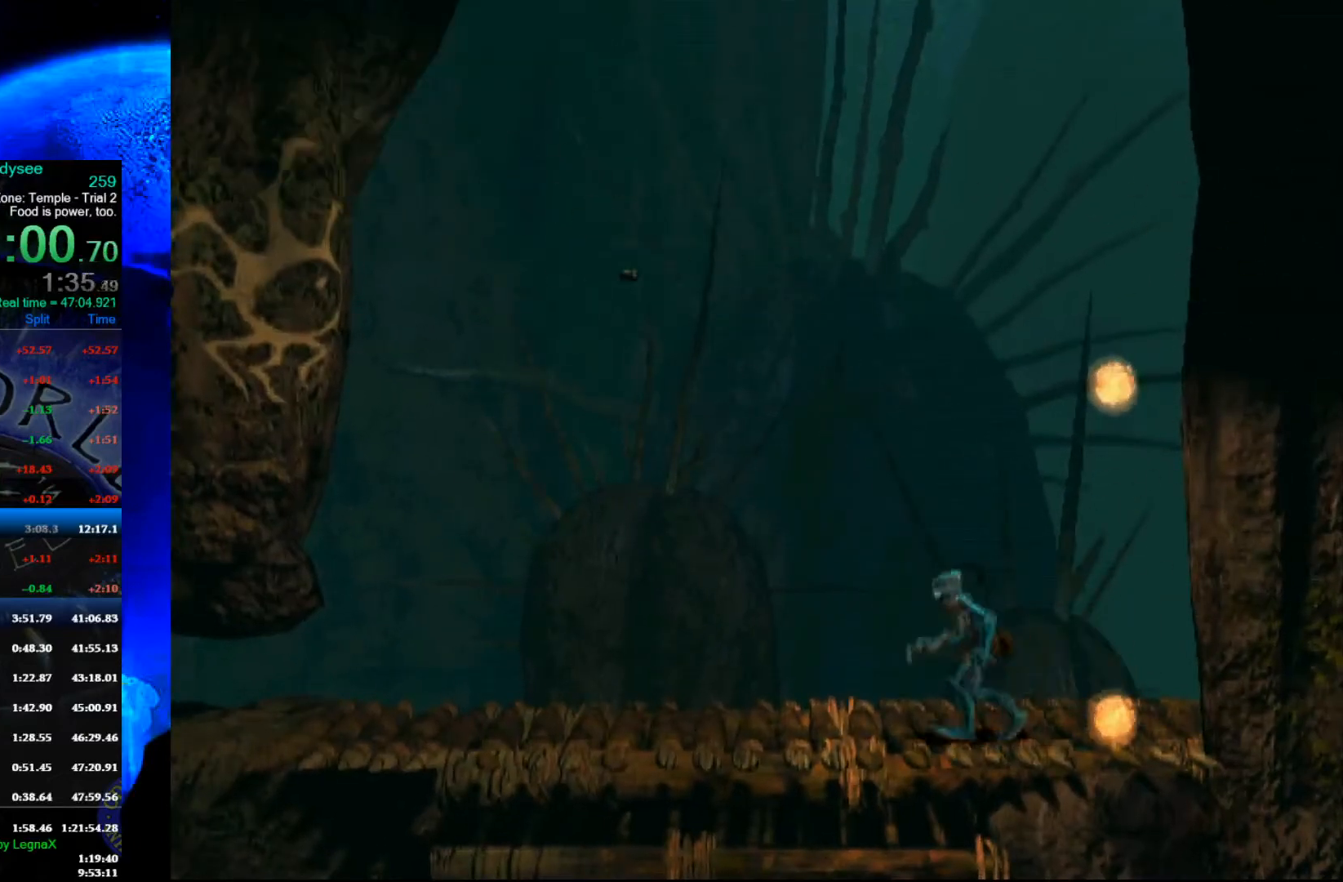
{"buttons": ["A", "R1", "L3"], "left_stick": "left", "events": [[433, "L3", "down"]]}
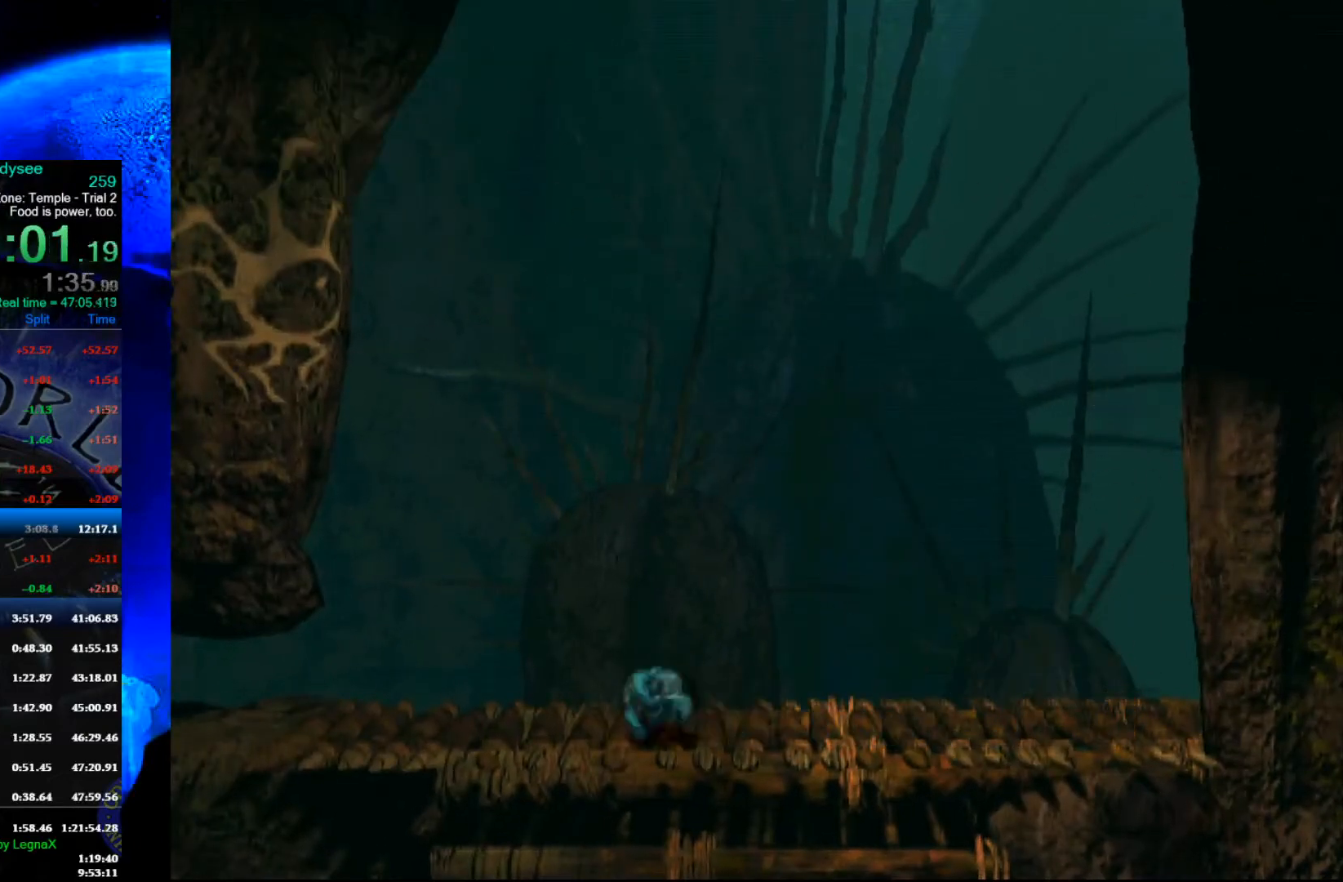
{"buttons": ["A", "R1"], "left_stick": "left", "events": [[100, "L3", "up"]]}
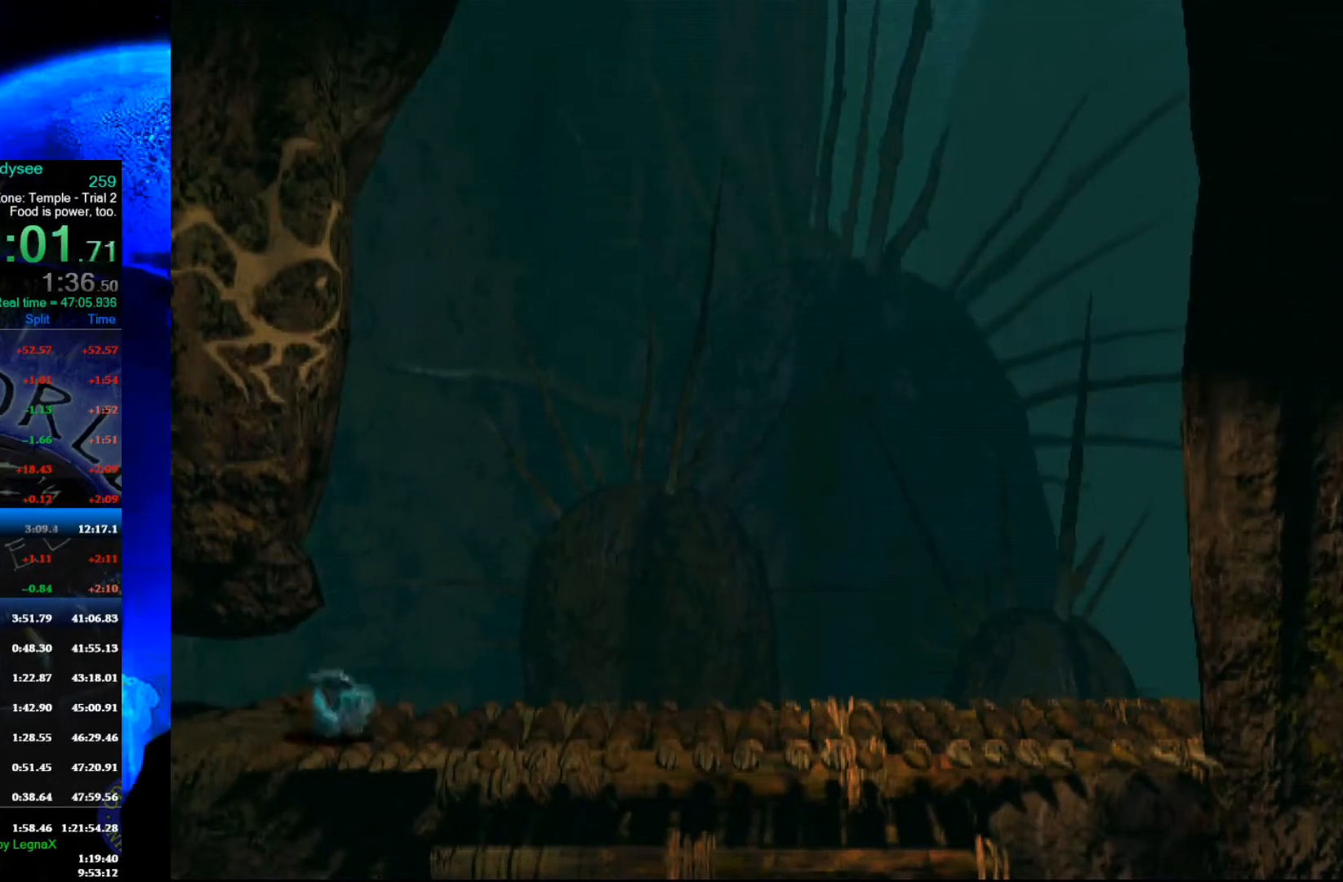
{"buttons": ["A", "R1"], "left_stick": "left", "events": []}
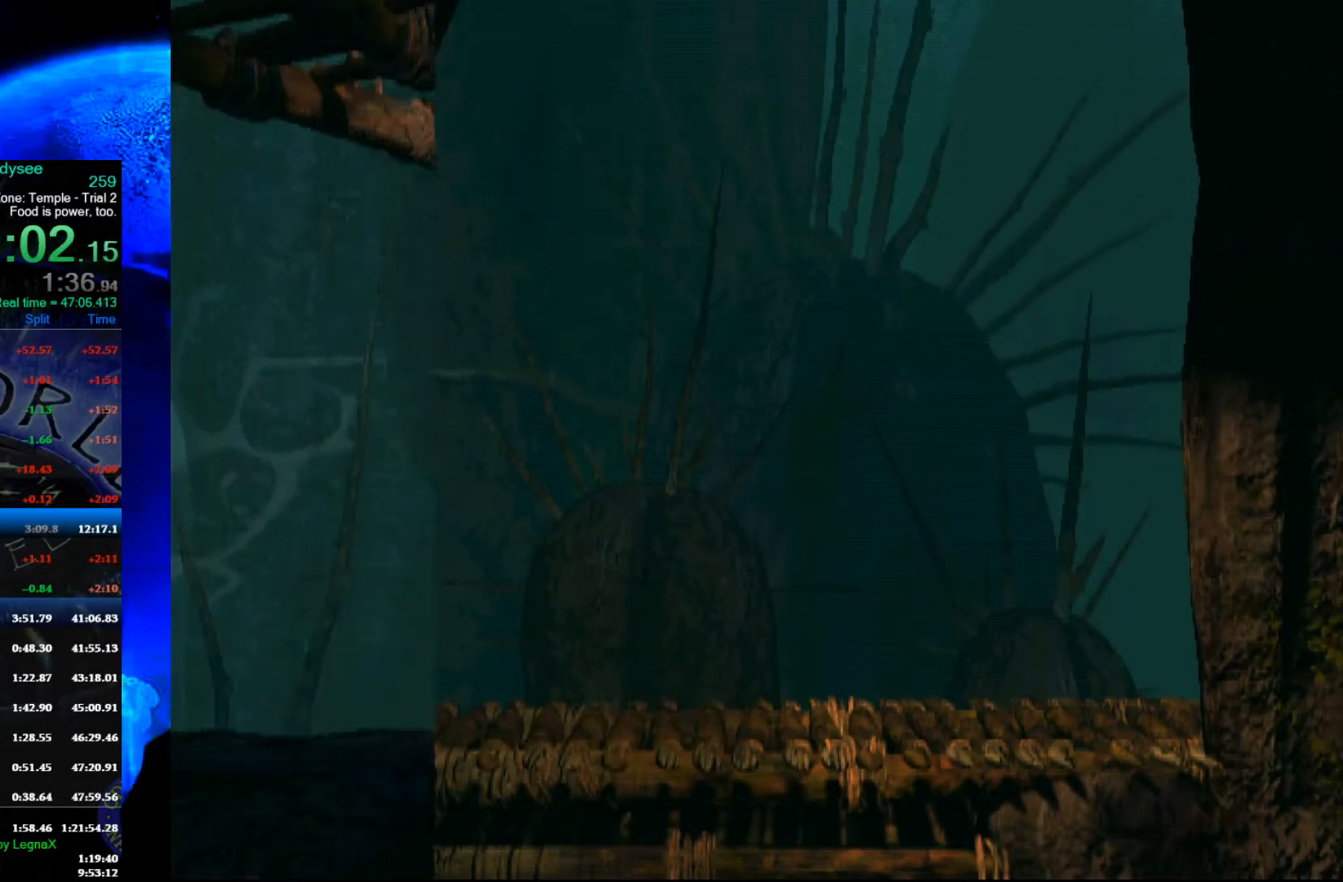
{"buttons": ["A", "R1"], "left_stick": "left", "events": []}
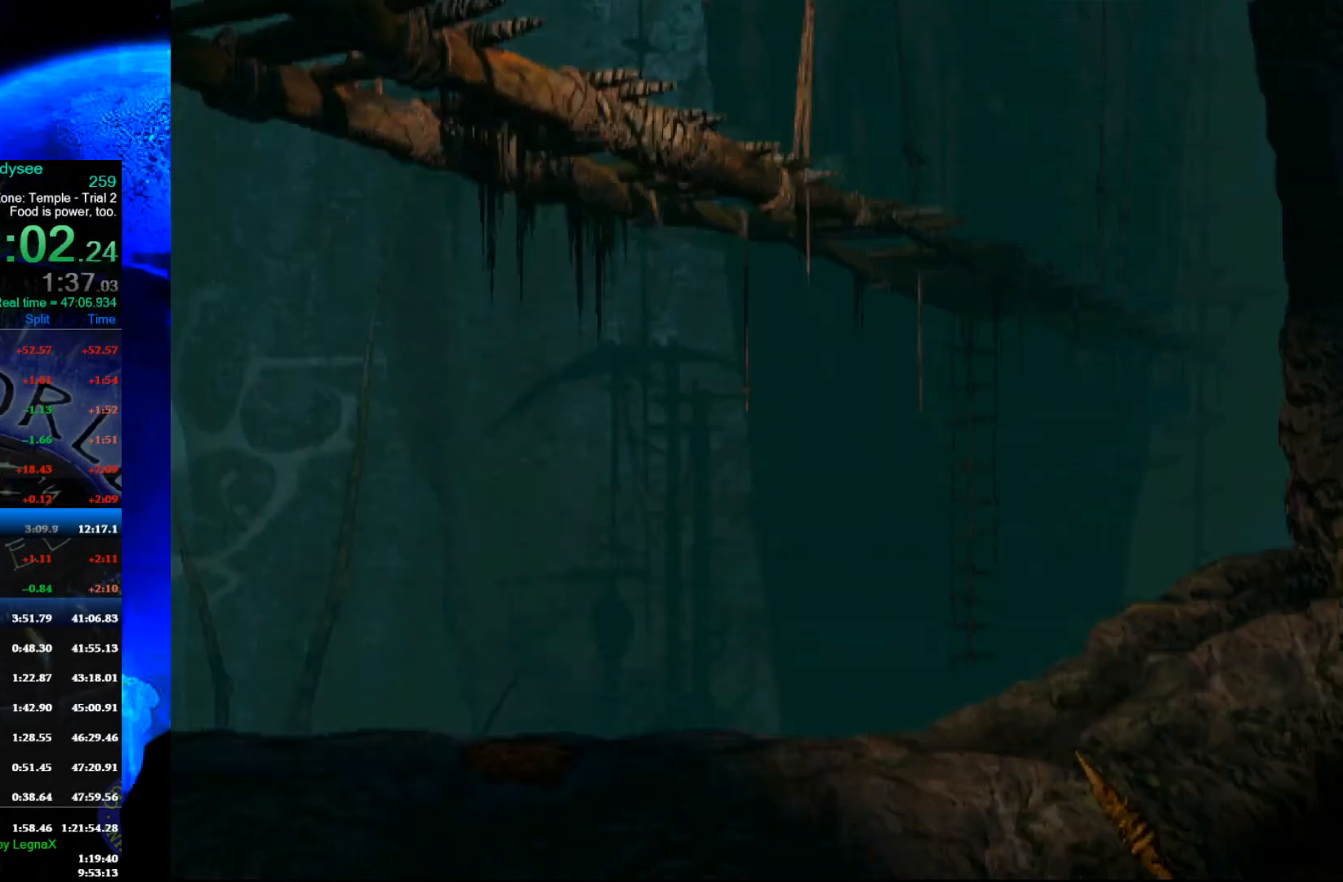
{"buttons": ["A", "R1"], "left_stick": "left", "events": []}
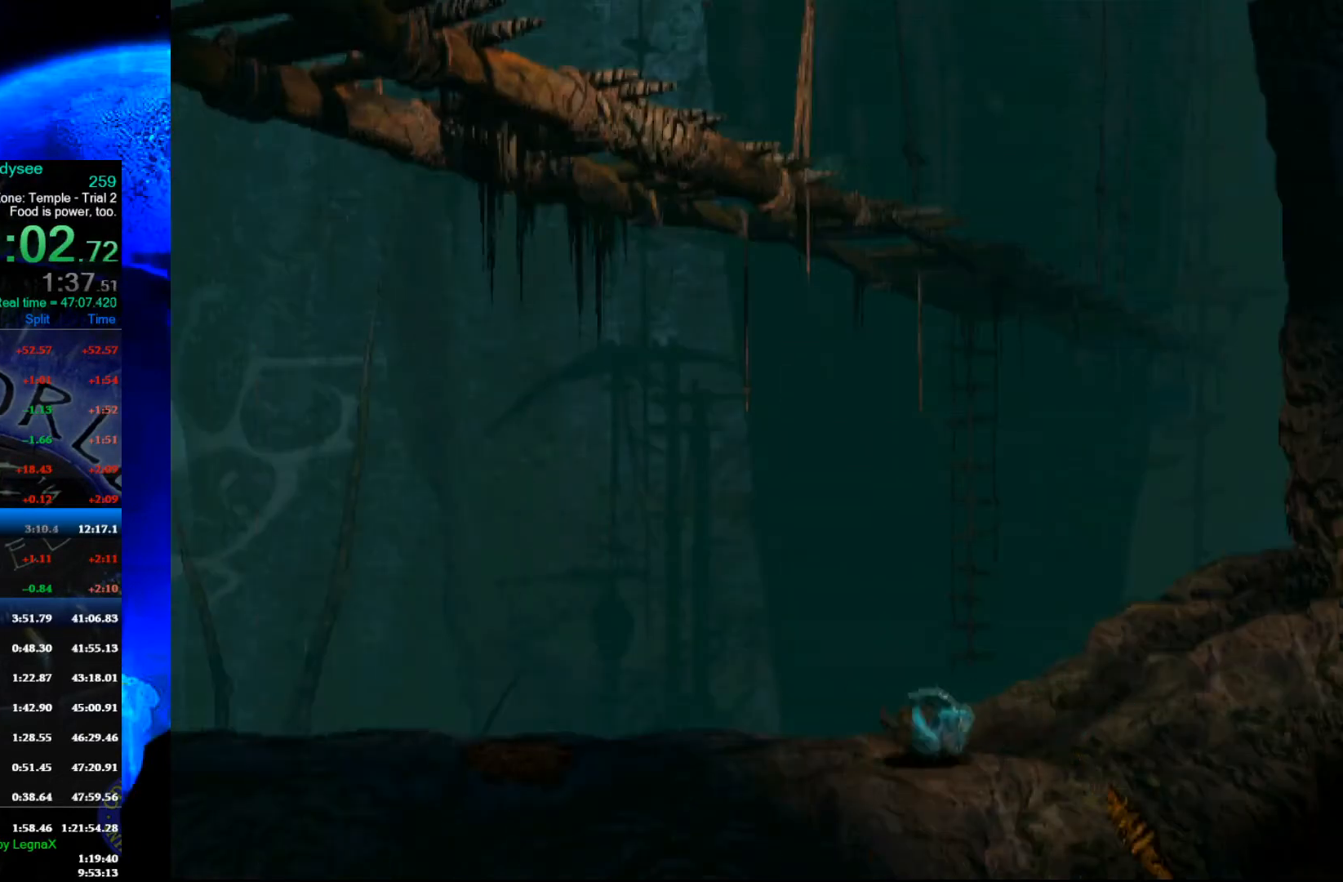
{"buttons": ["A", "R1"], "left_stick": "left", "events": []}
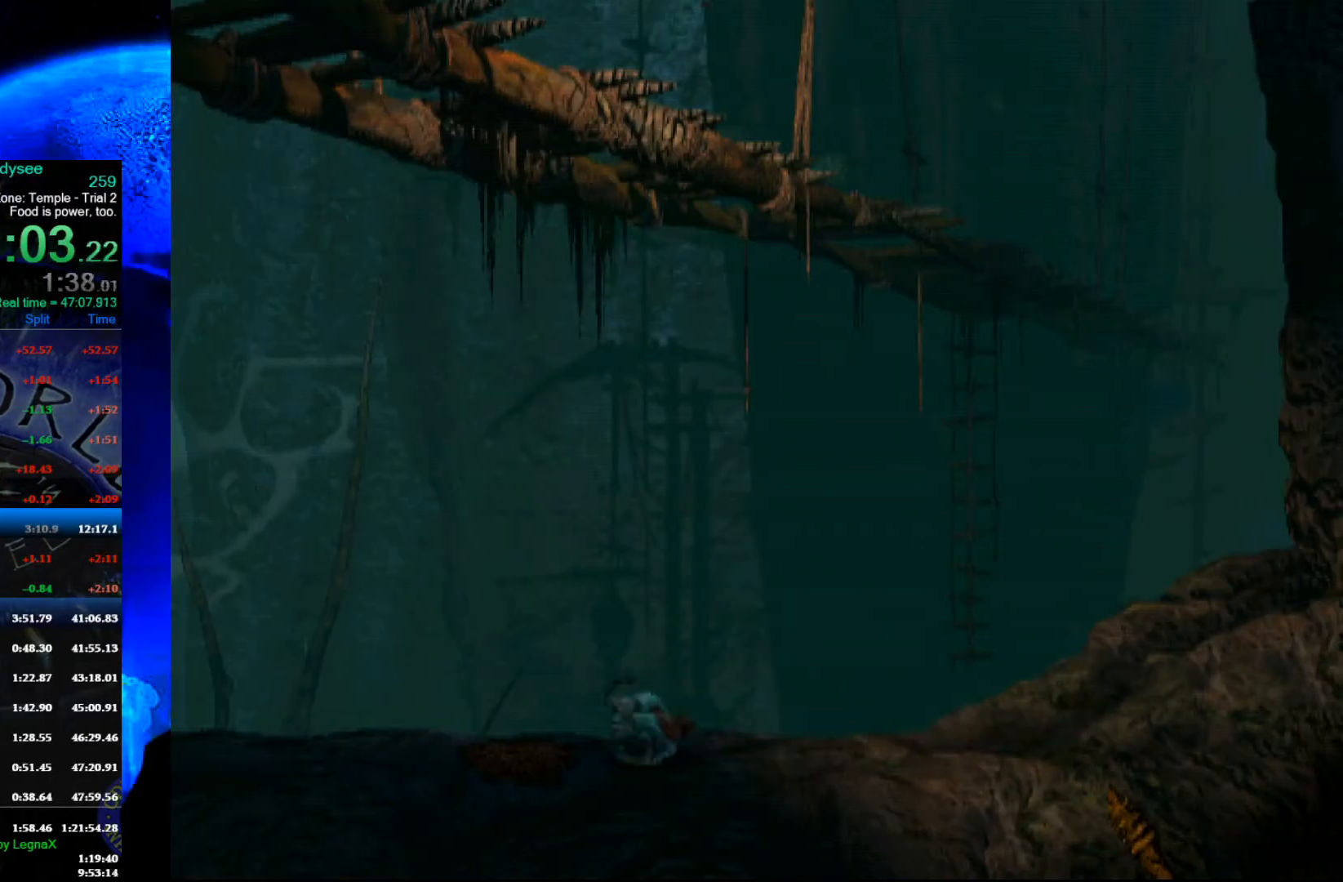
{"buttons": ["A", "R1"], "left_stick": "left", "events": []}
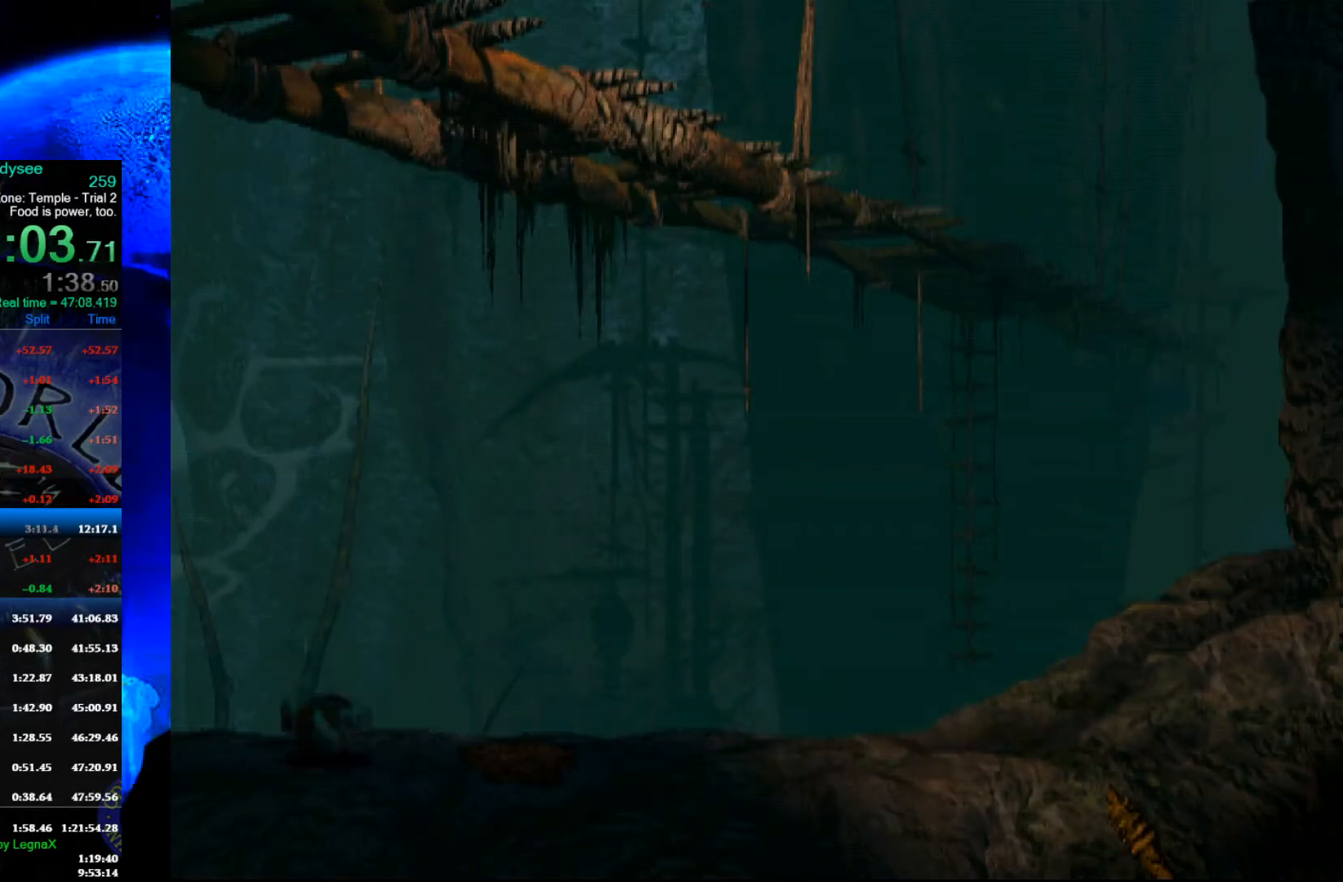
{"buttons": ["A", "R1"], "left_stick": "left", "events": []}
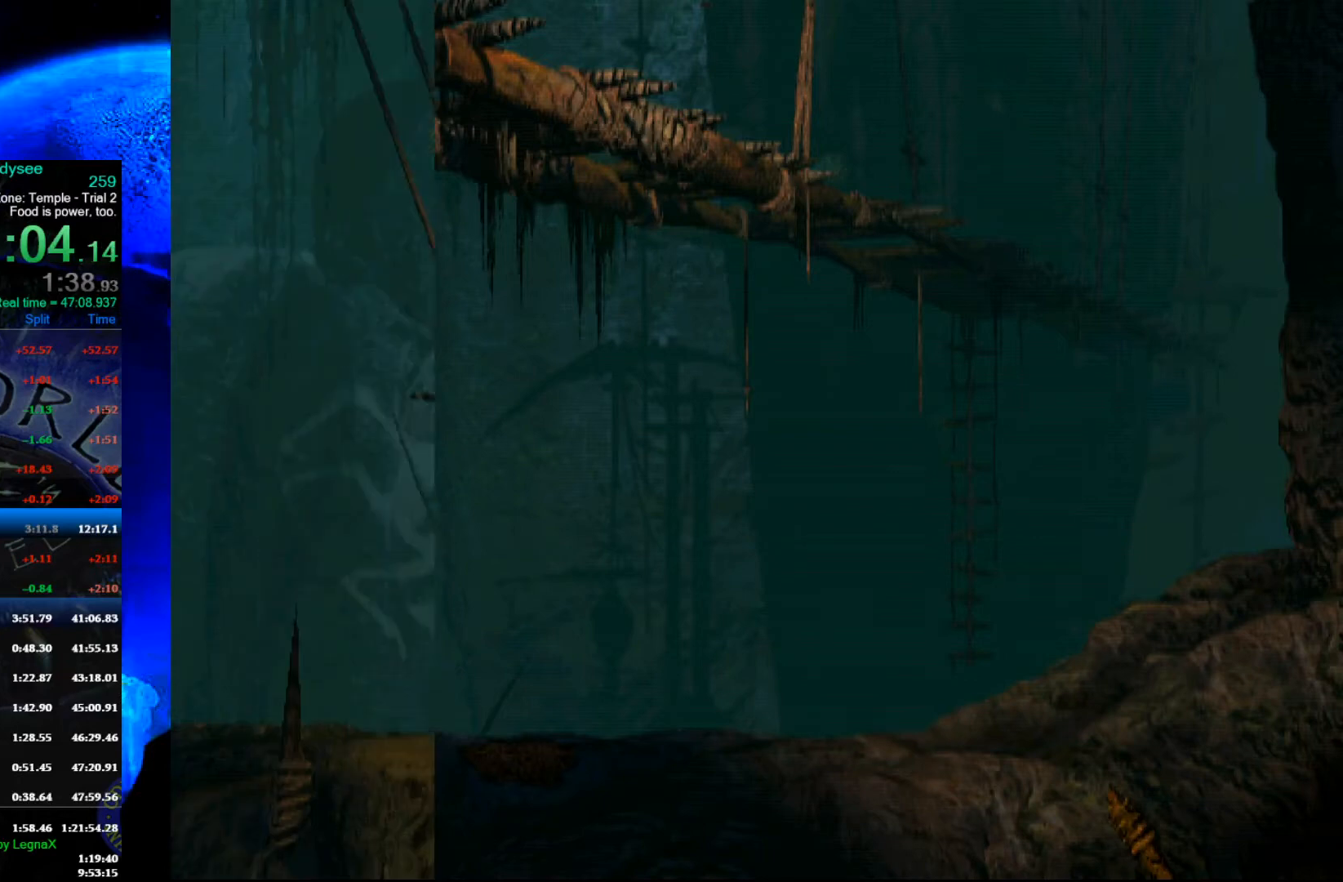
{"buttons": ["Y", "R1"], "left_stick": "left", "events": [[33, "A", "up"], [500, "Y", "down"]]}
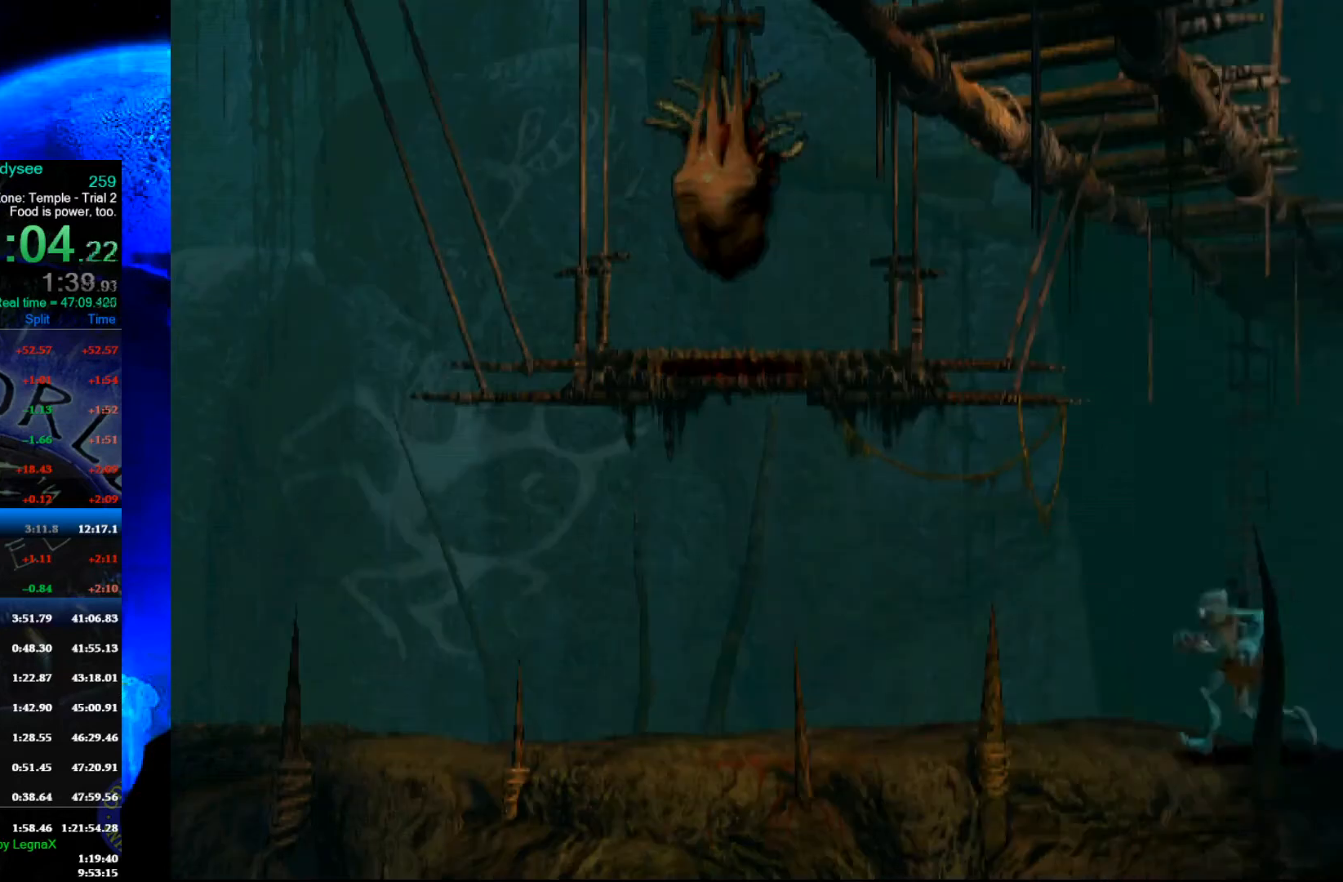
{"buttons": [], "left_stick": "up", "events": [[100, "left_stick", "up"], [267, "R1", "up"], [267, "Y", "up"]]}
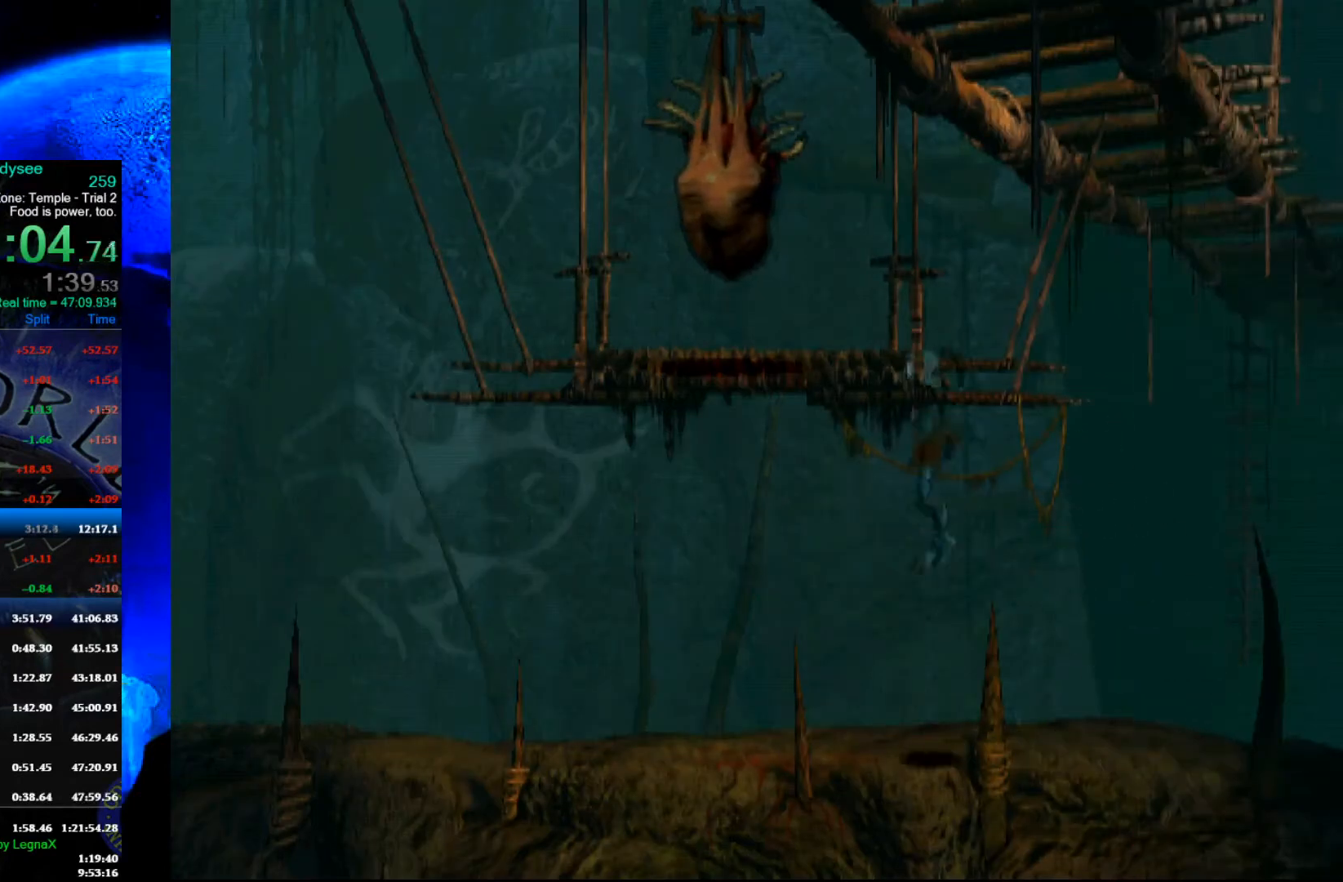
{"buttons": ["R1"], "left_stick": "left", "events": [[167, "left_stick", "center"], [300, "R1", "down"], [300, "left_stick", "left"]]}
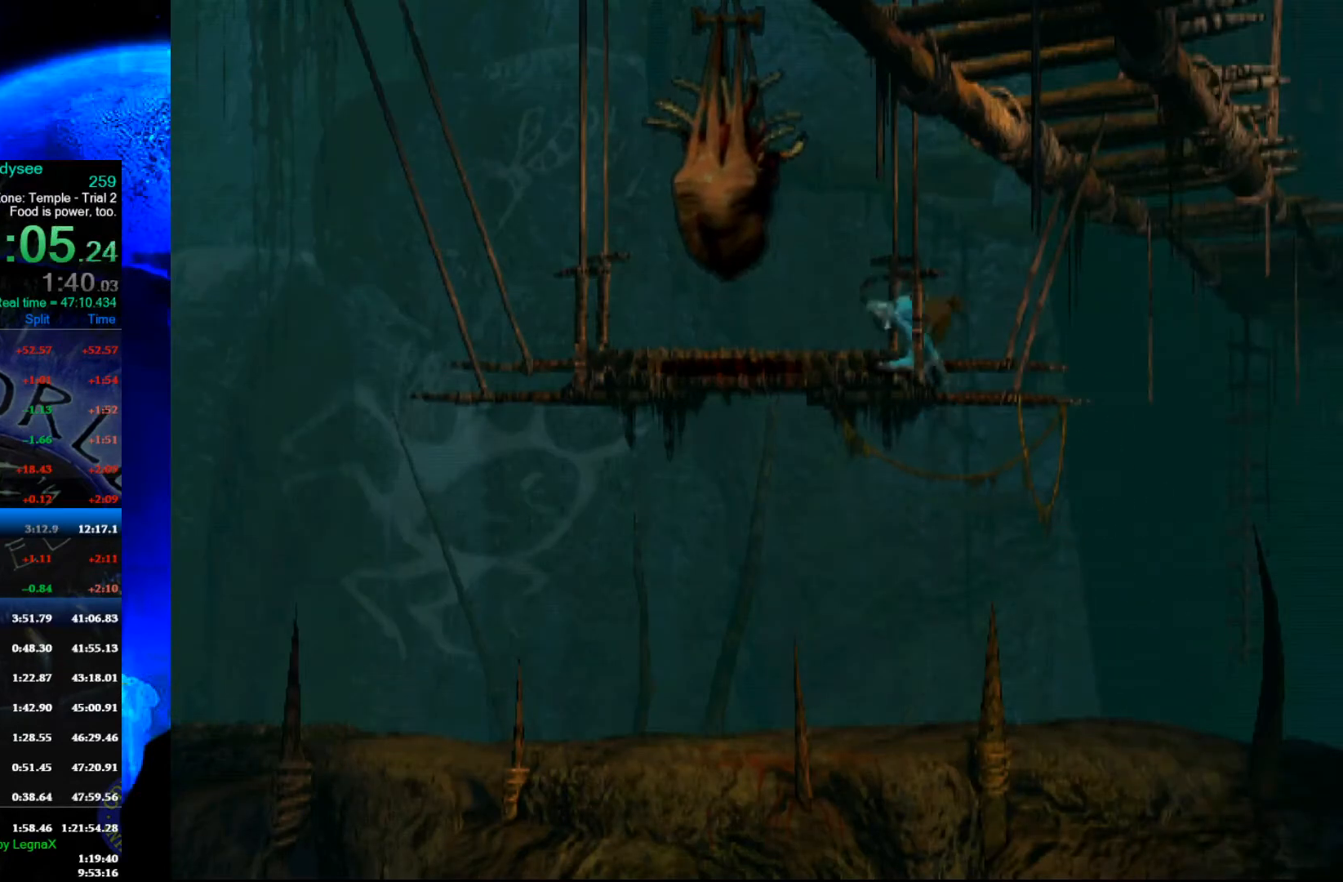
{"buttons": [], "left_stick": "left", "events": [[400, "R1", "up"]]}
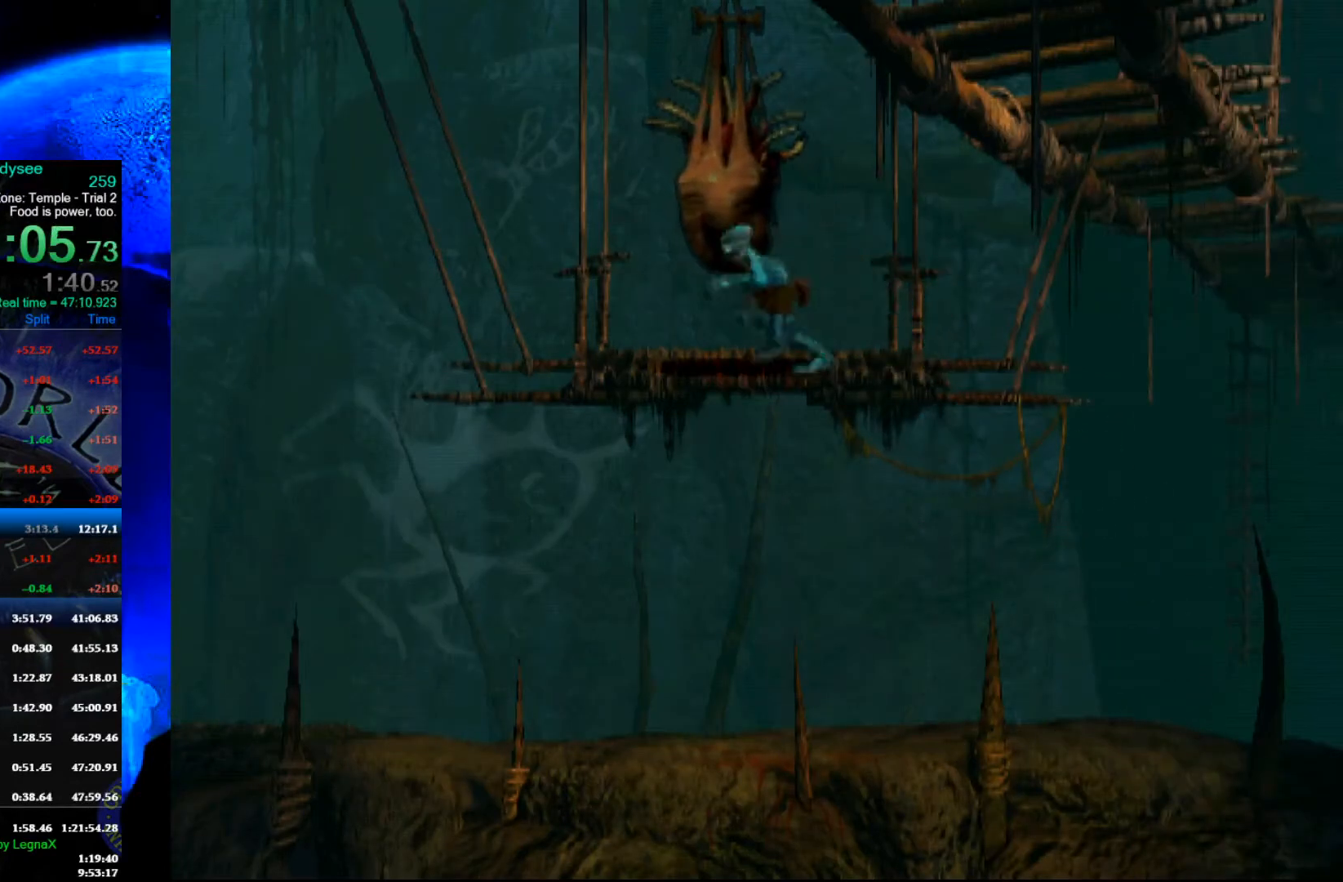
{"buttons": ["R1"], "left_stick": "right", "events": [[133, "left_stick", "center"], [333, "left_stick", "right"], [400, "R1", "down"]]}
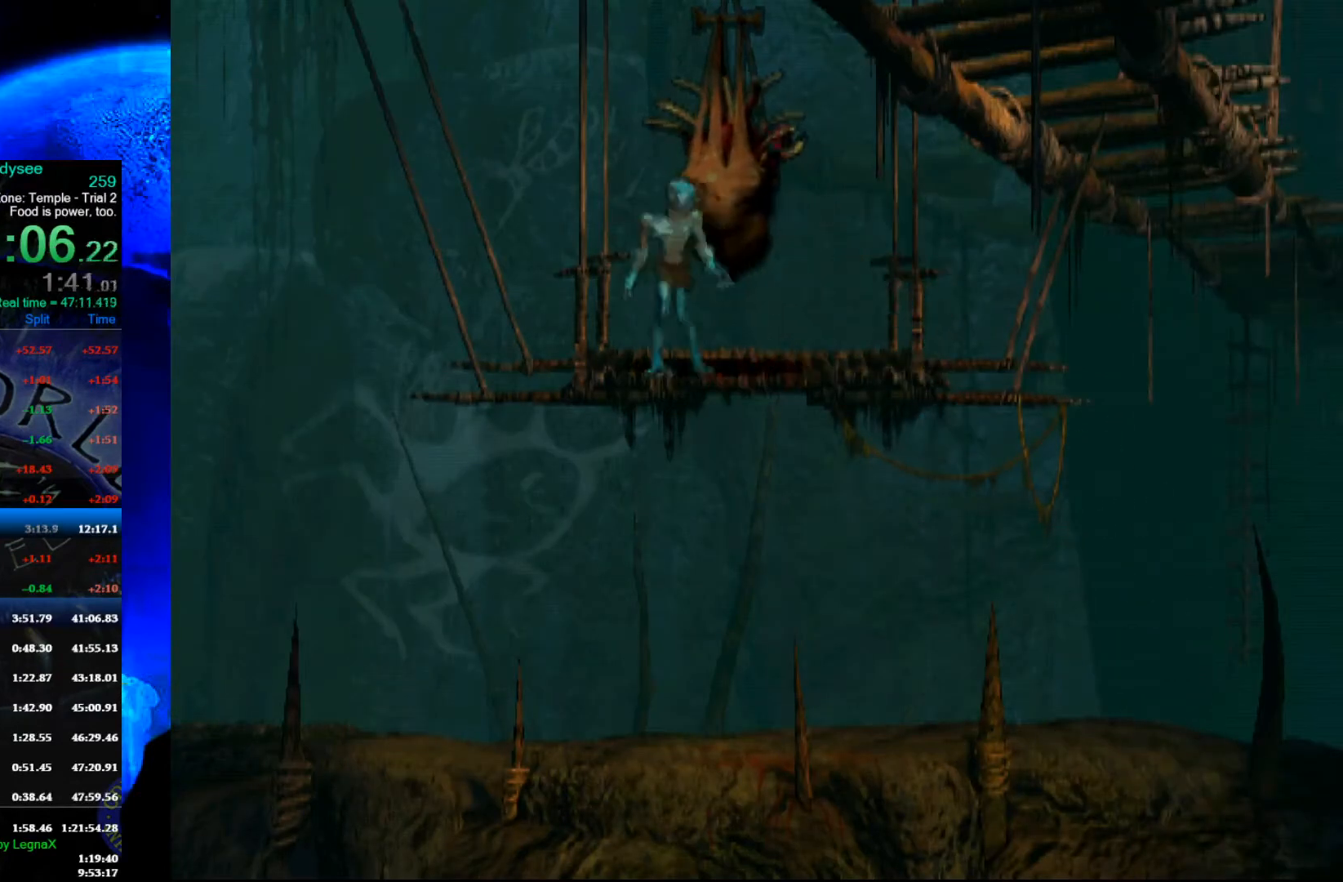
{"buttons": [], "left_stick": "center", "events": [[33, "R1", "up"], [400, "left_stick", "center"]]}
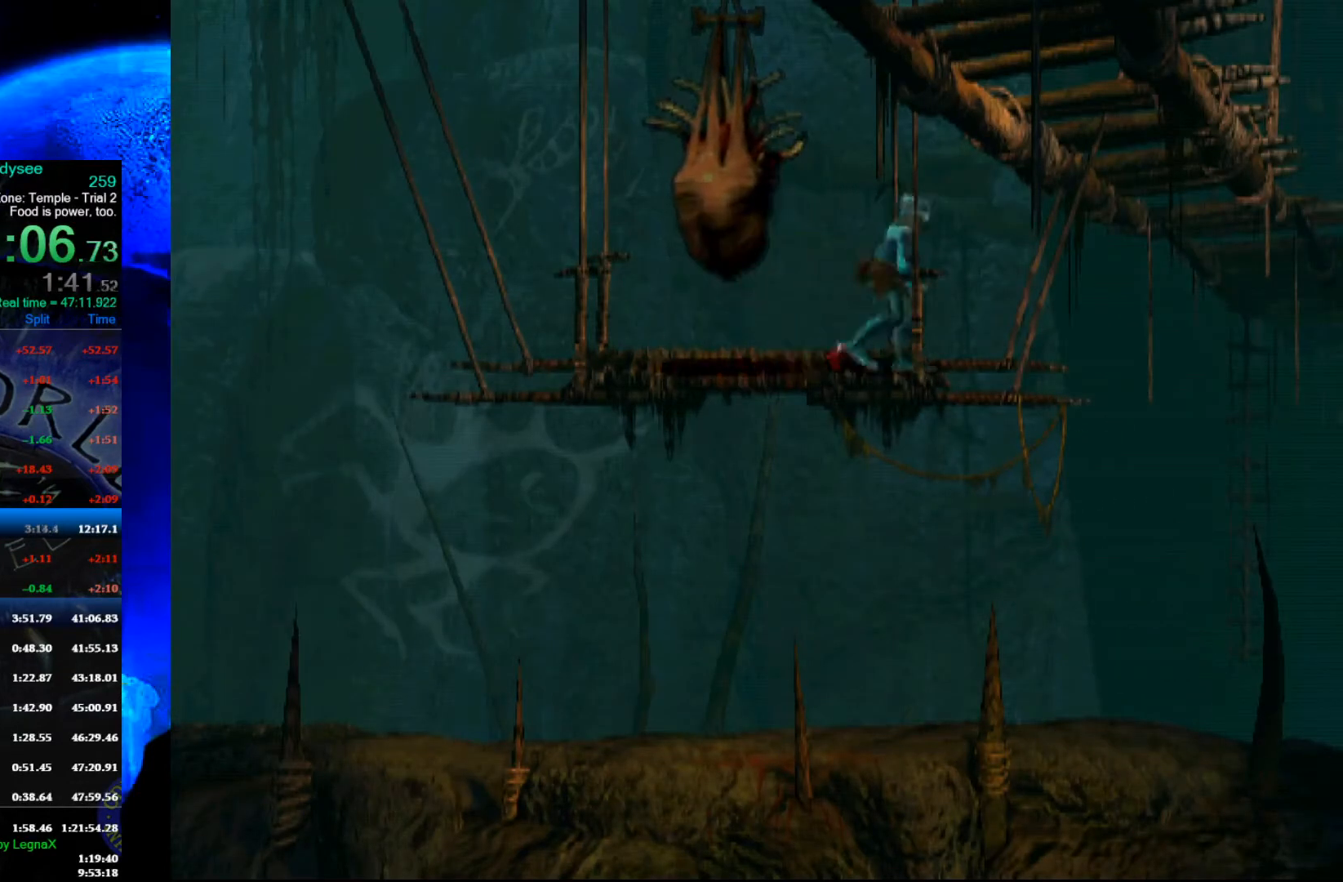
{"buttons": ["A"], "left_stick": "center", "events": [[133, "left_stick", "left"], [300, "left_stick", "center"], [367, "A", "down"]]}
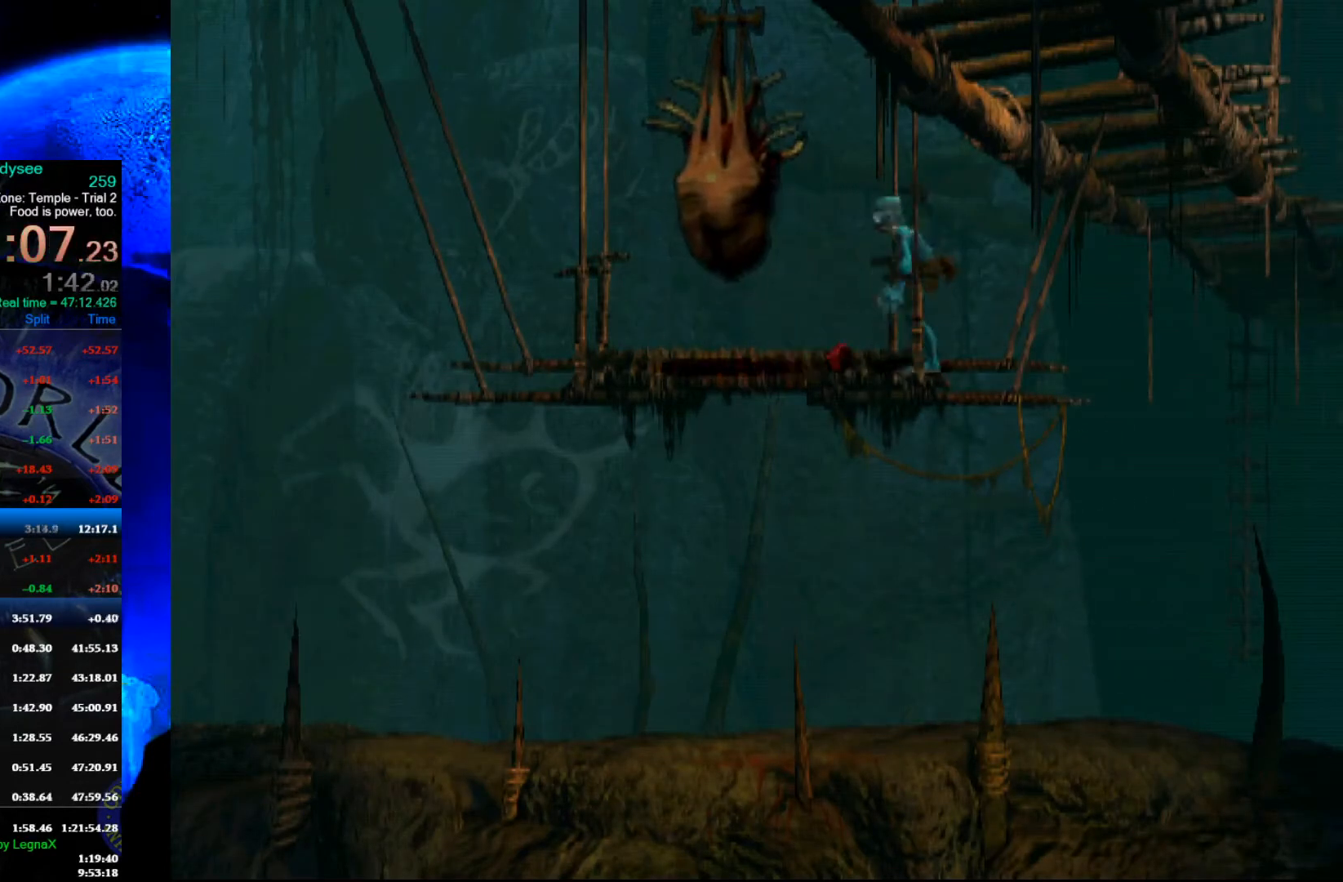
{"buttons": ["X"], "left_stick": "center", "events": [[233, "A", "up"], [400, "X", "down"]]}
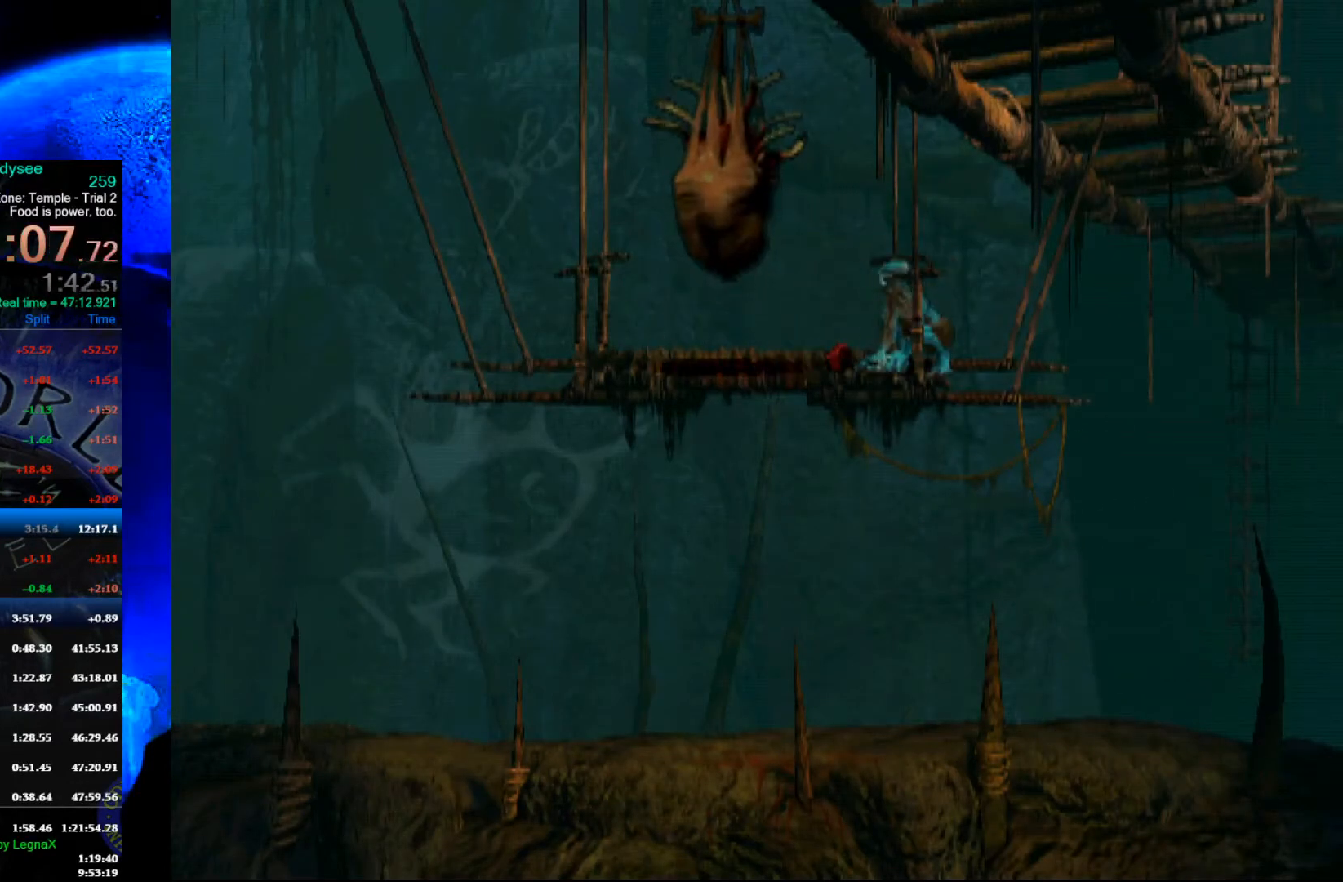
{"buttons": [], "left_stick": "center", "events": [[33, "X", "up"], [167, "left_stick", "left"], [433, "left_stick", "center"]]}
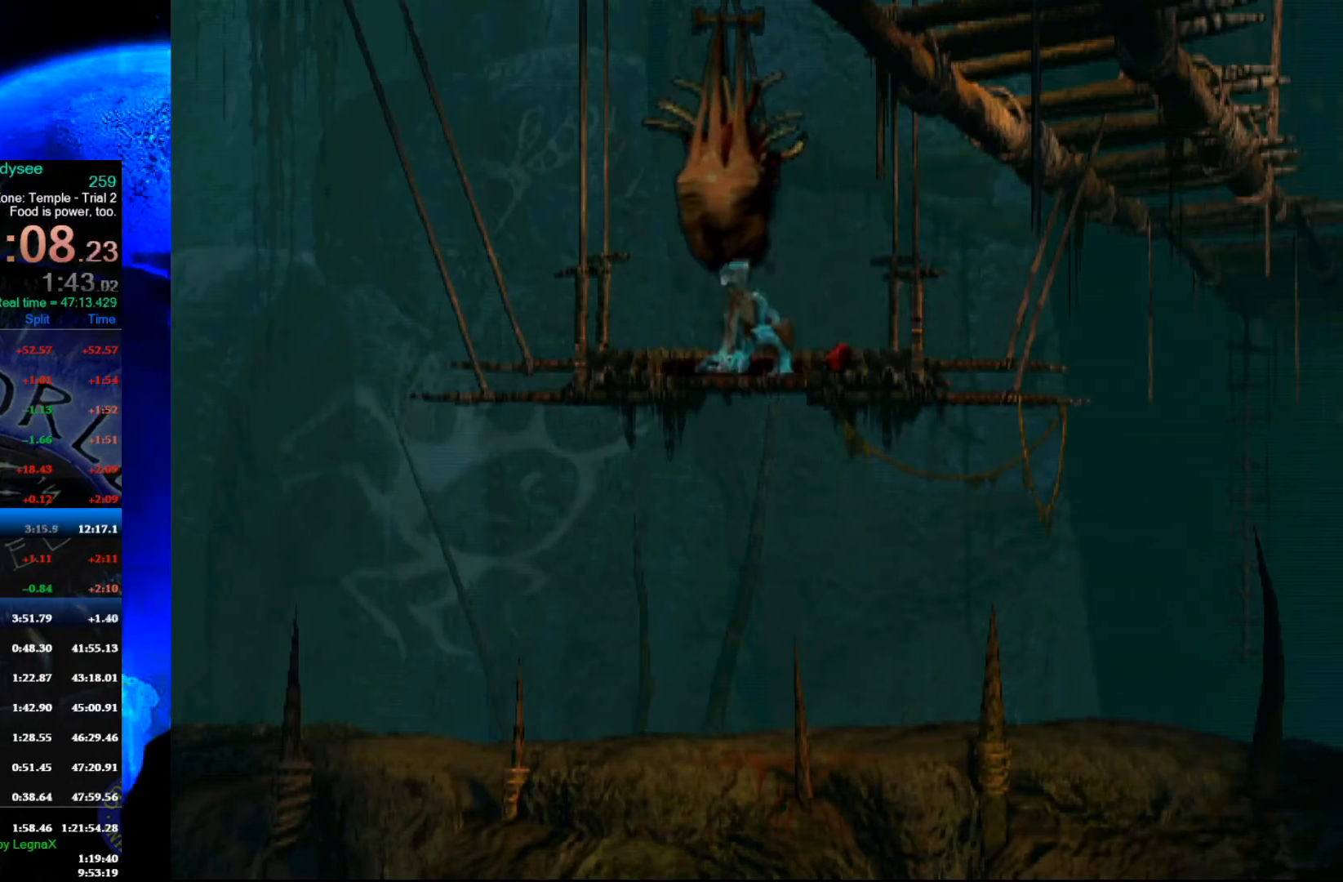
{"buttons": ["X"], "left_stick": "center", "events": [[100, "left_stick", "right"], [267, "left_stick", "center"], [367, "X", "down"], [433, "X", "up"], [500, "X", "down"]]}
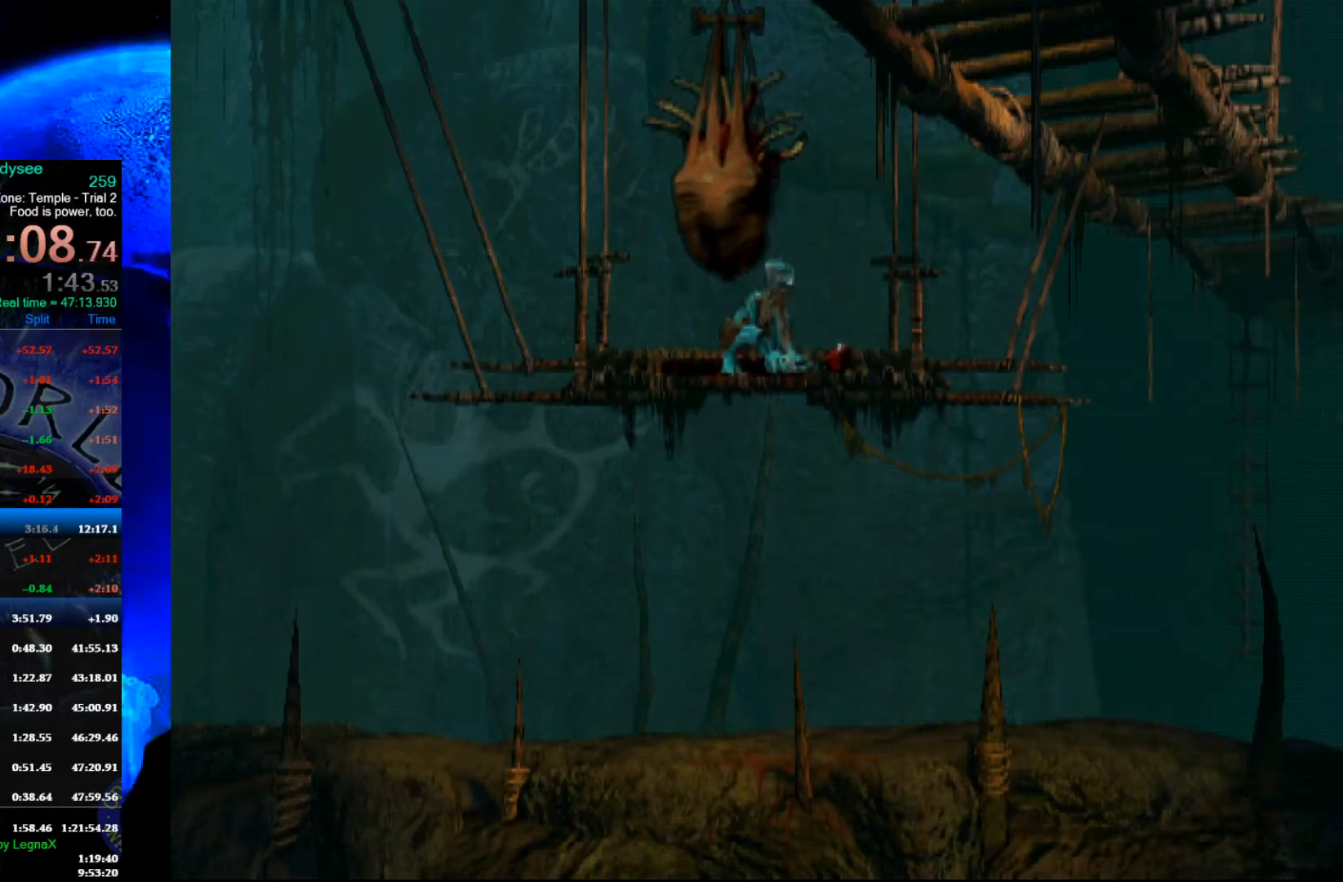
{"buttons": ["R1"], "left_stick": "left", "events": [[100, "X", "up"], [167, "X", "down"], [233, "X", "up"], [267, "left_stick", "left"], [433, "R1", "down"]]}